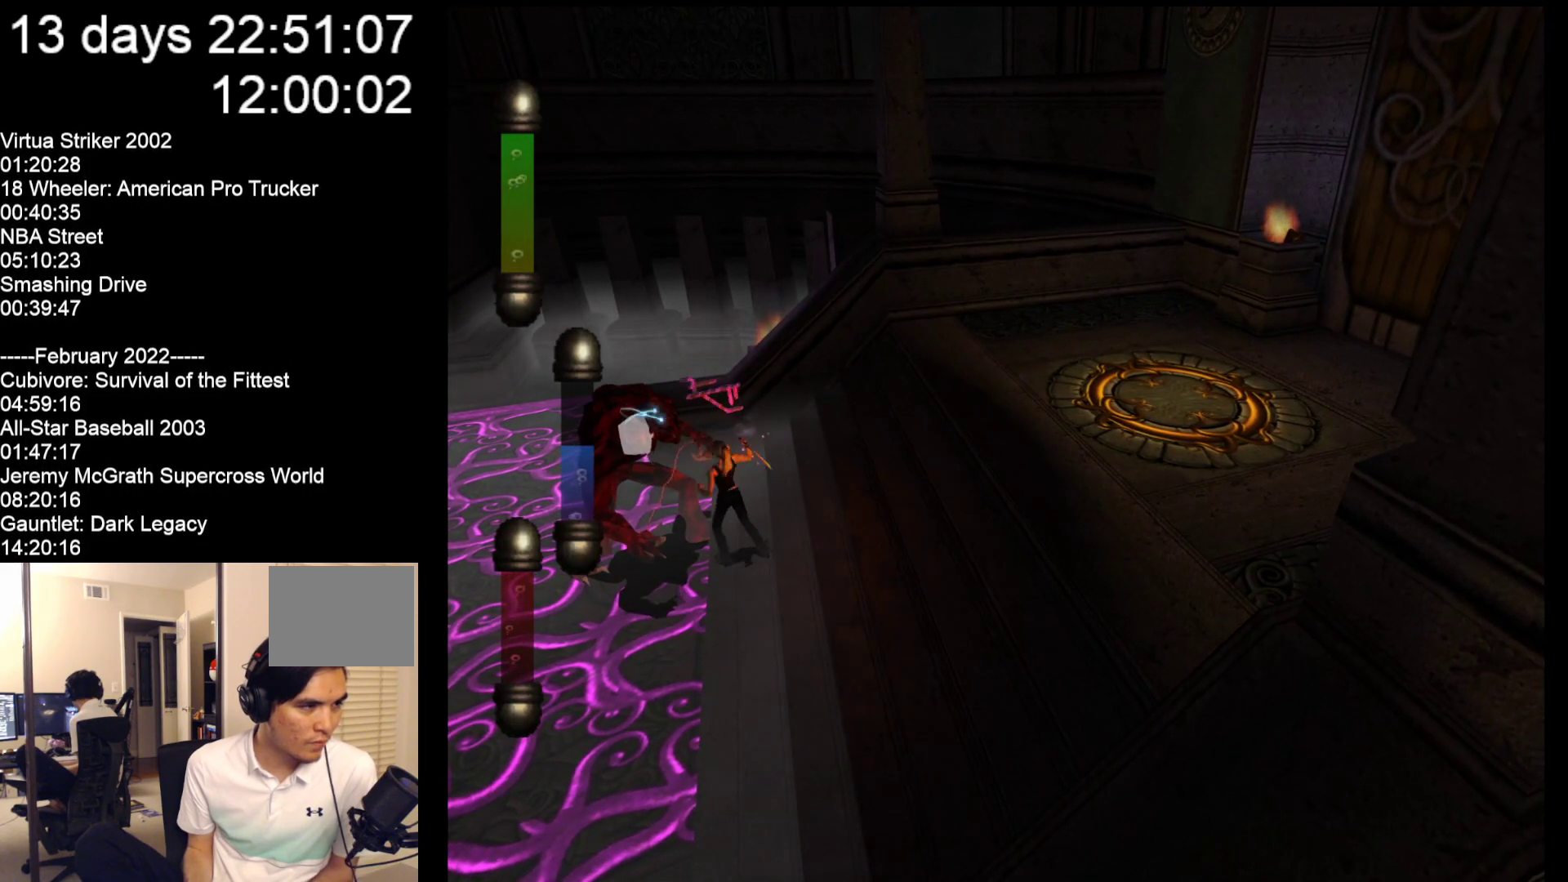
Gameplay with a controller (Nintendo layout); each line is a JSON object with the inputs held at the frame after it. "events" lists button and stick changes between this image and that frame as [ms after this image, input, new state], when the widget could be followed in between. Not read: L2 L3 R2 R3 SELECT Z right_stick.
{"buttons": [], "left_stick": "up-right", "events": [[50, "A", "down"], [150, "A", "up"], [233, "A", "down"], [300, "left_stick", "up-right"], [333, "A", "up"]]}
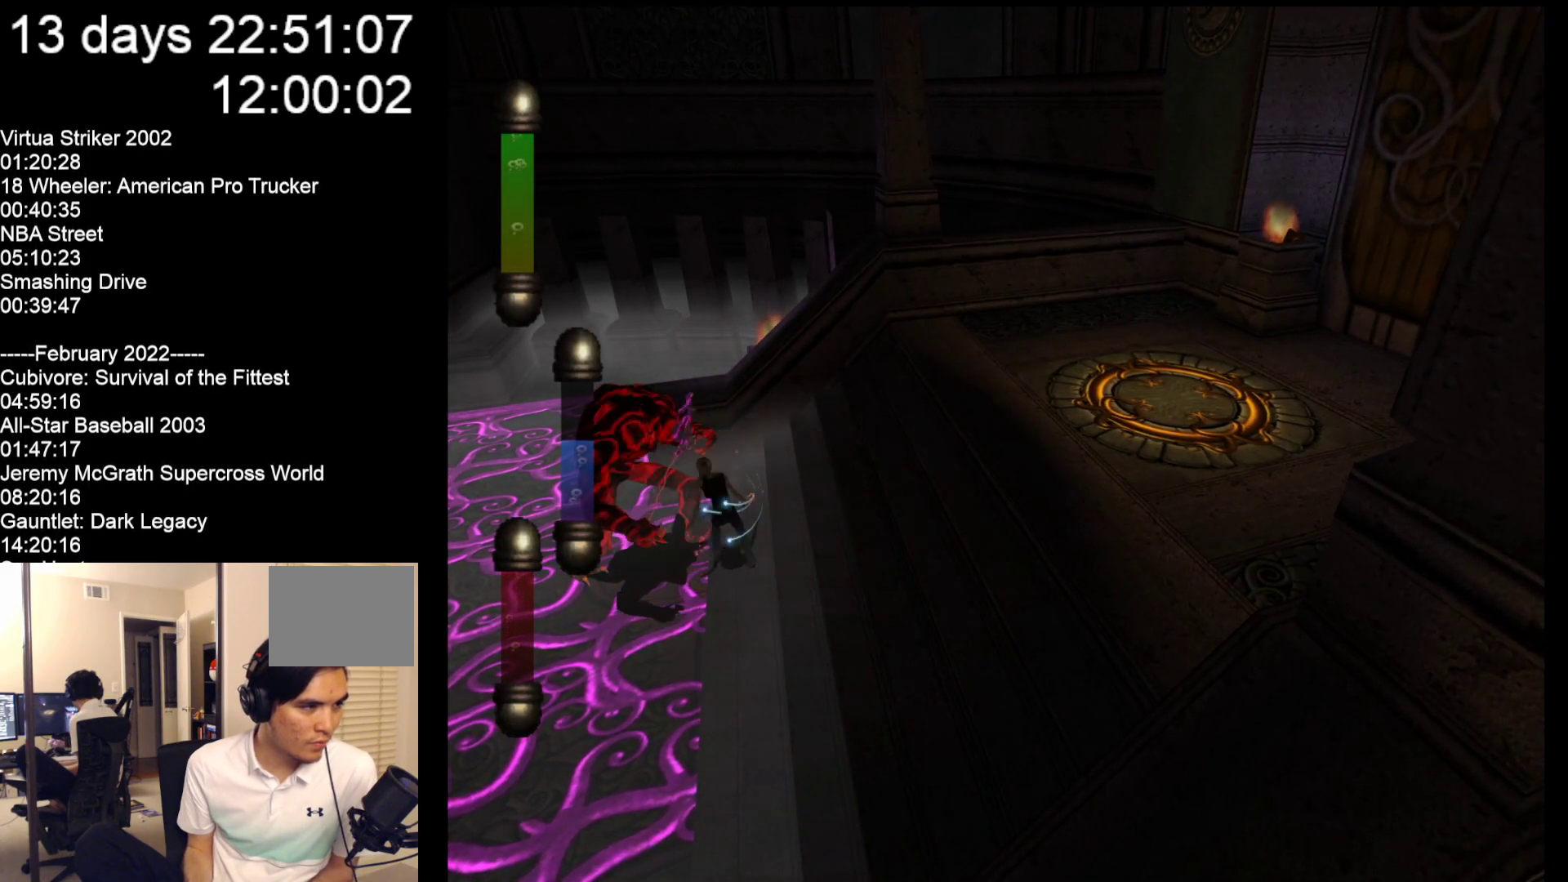
{"buttons": [], "left_stick": "down-right", "events": [[33, "left_stick", "right"], [367, "left_stick", "down-right"]]}
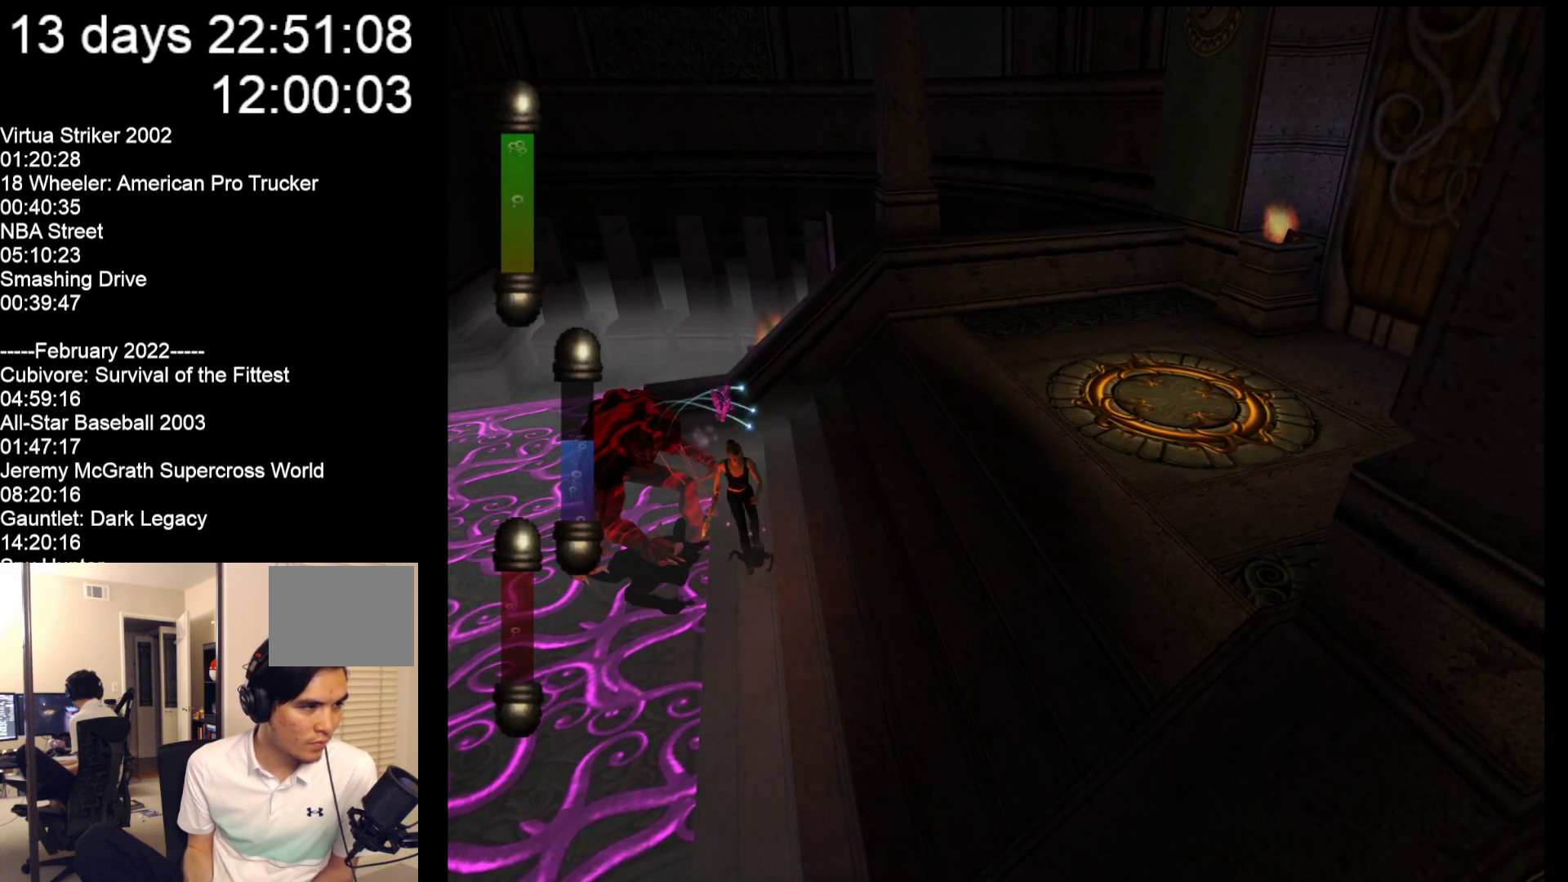
{"buttons": ["A"], "left_stick": "up-right", "events": [[100, "left_stick", "left"], [200, "left_stick", "up"], [267, "A", "down"], [267, "left_stick", "up-right"], [400, "A", "up"], [467, "A", "down"]]}
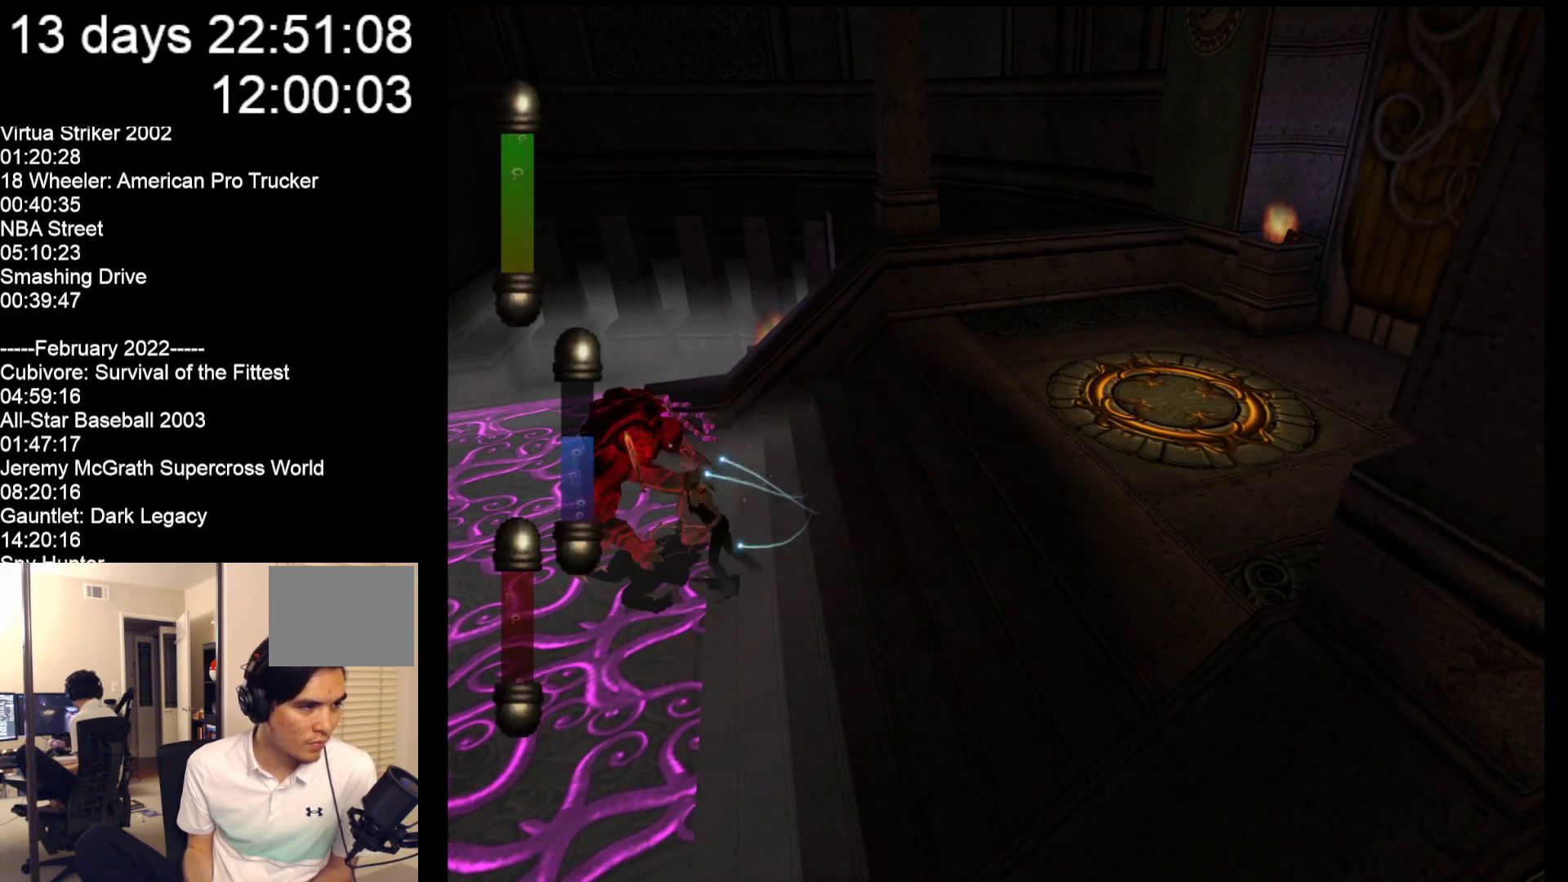
{"buttons": [], "left_stick": "right", "events": [[100, "A", "up"], [167, "A", "down"], [217, "A", "up"], [250, "left_stick", "right"]]}
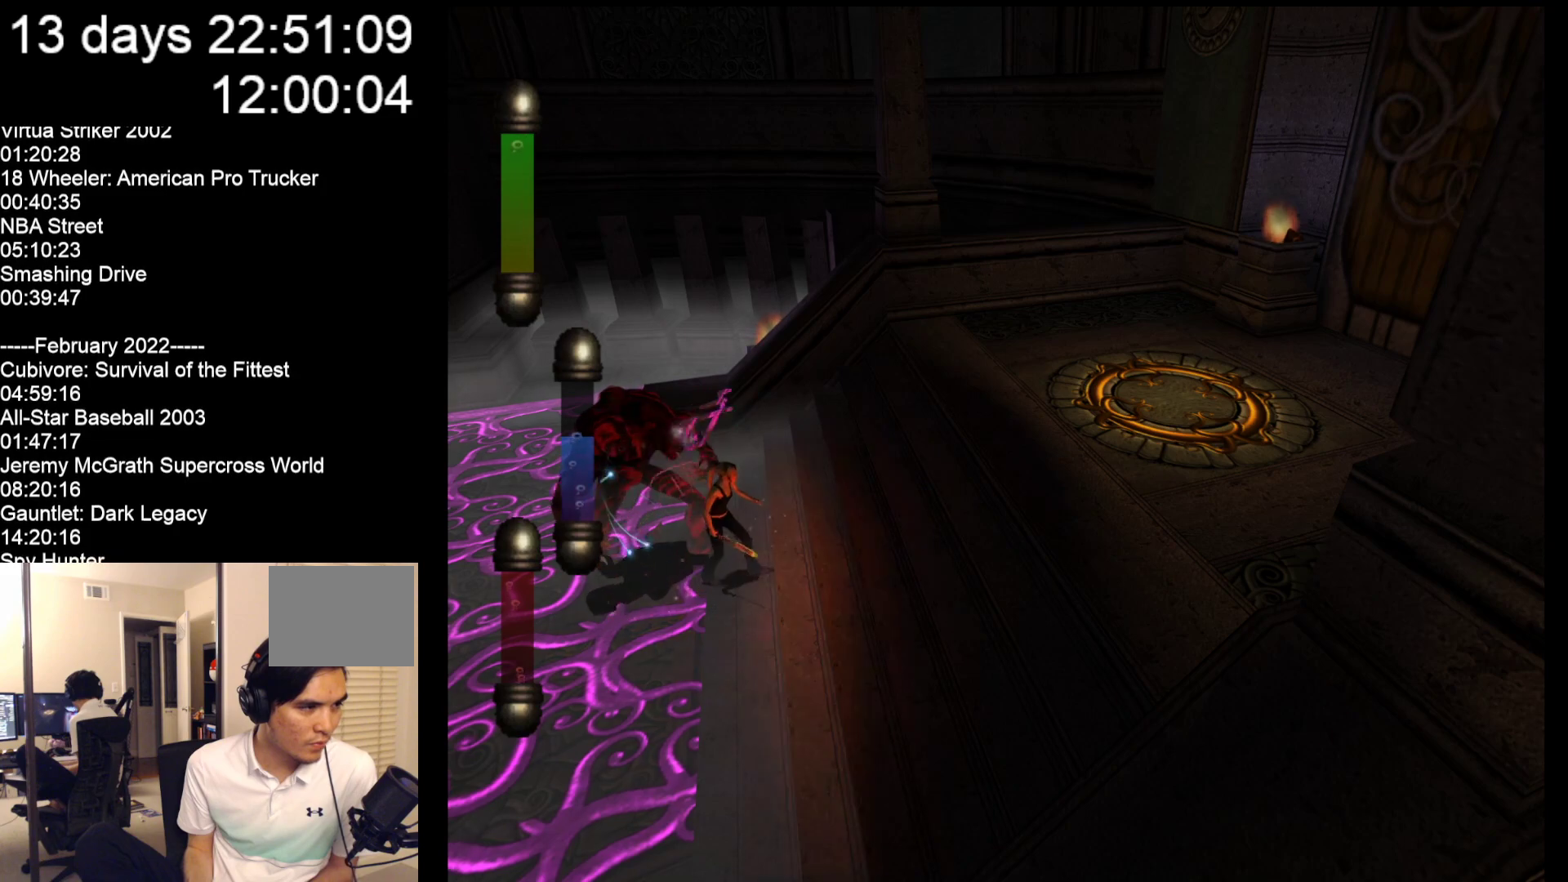
{"buttons": [], "left_stick": "right", "events": []}
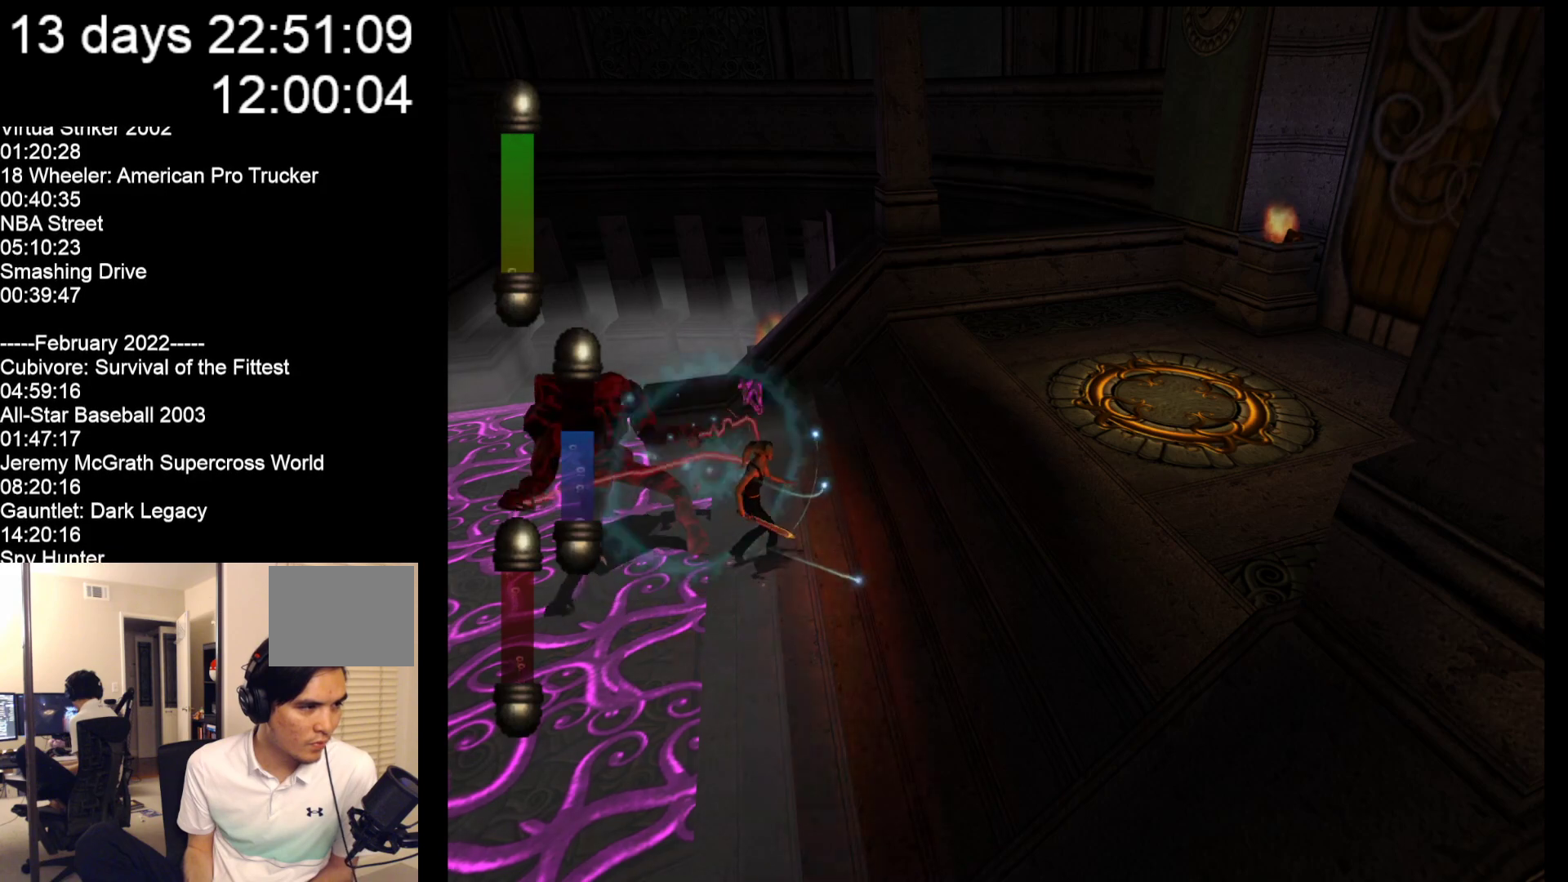
{"buttons": [], "left_stick": "left", "events": [[17, "left_stick", "up-right"], [317, "left_stick", "up-left"], [417, "left_stick", "left"]]}
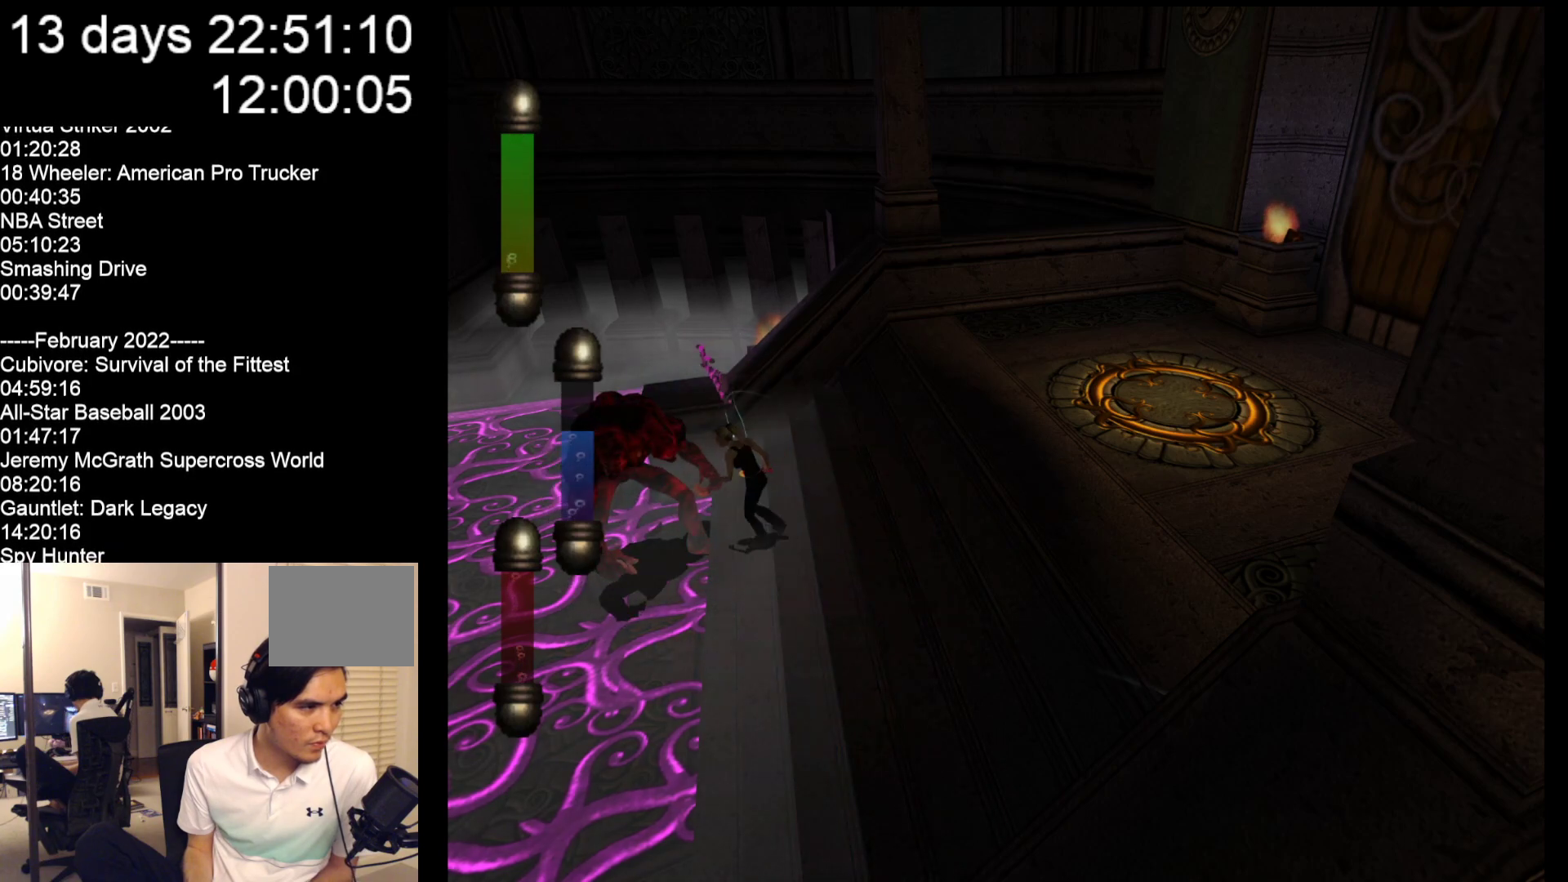
{"buttons": ["A"], "left_stick": "up", "events": [[167, "left_stick", "up"], [300, "A", "down"], [433, "A", "up"], [500, "A", "down"]]}
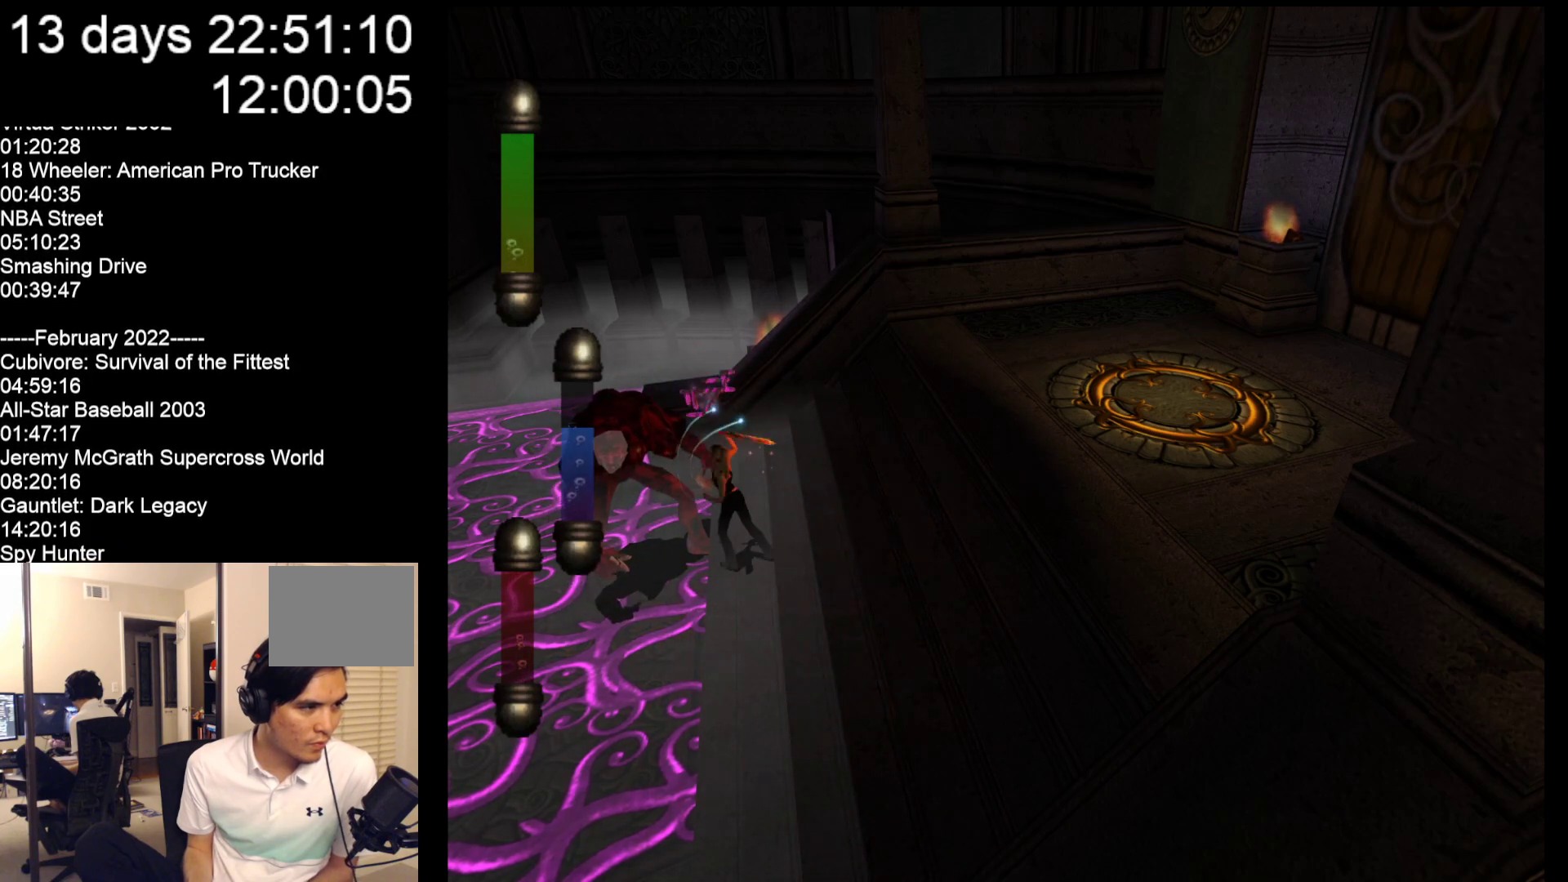
{"buttons": [], "left_stick": "up", "events": [[100, "A", "up"], [167, "A", "down"], [267, "A", "up"], [367, "A", "down"], [500, "A", "up"]]}
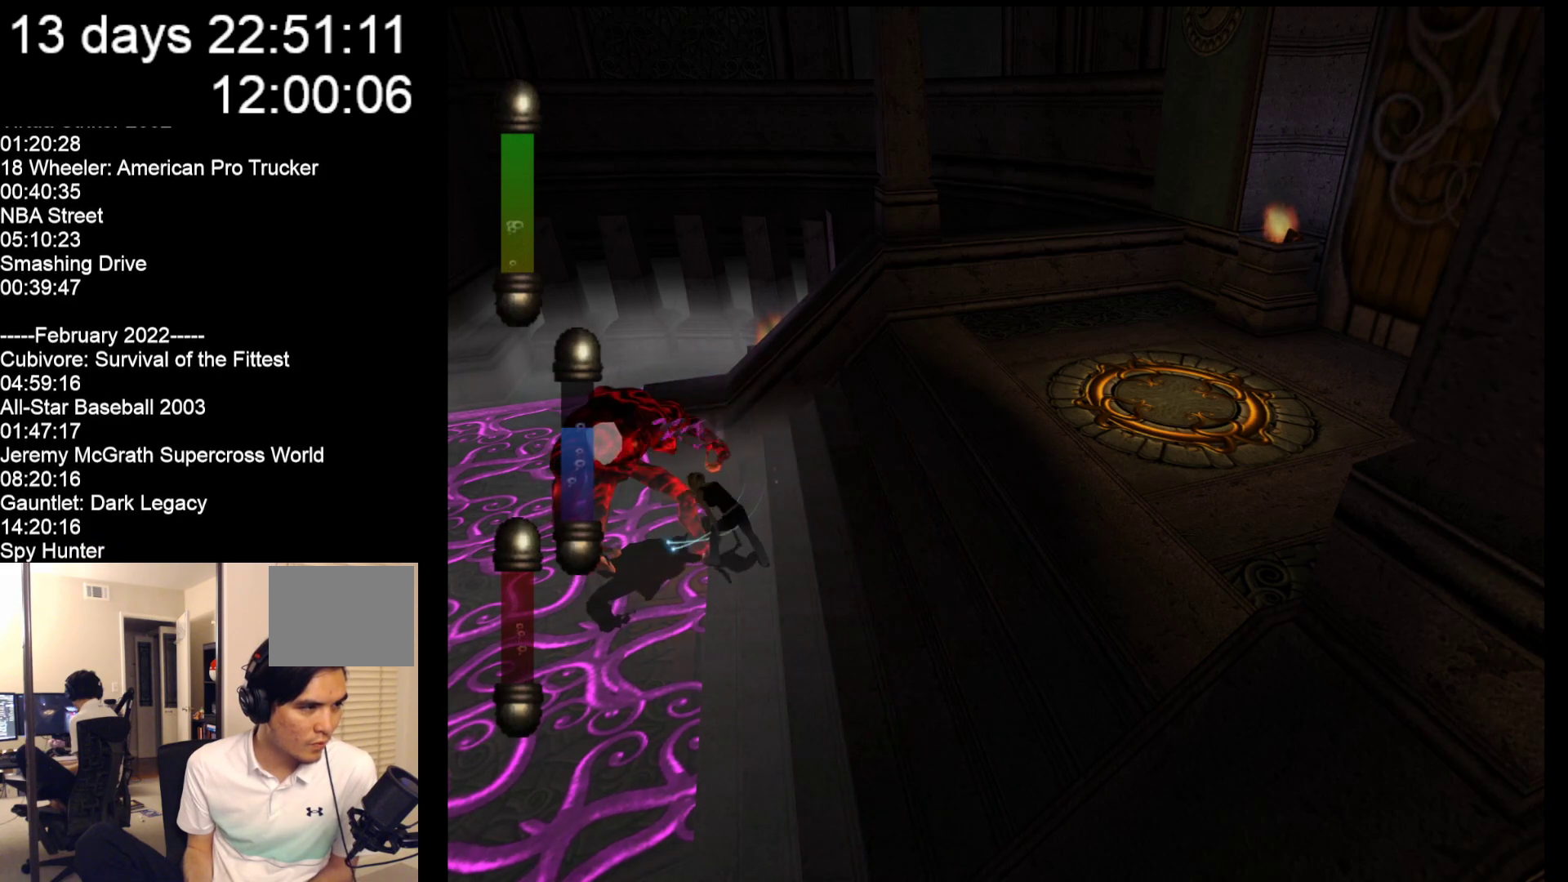
{"buttons": ["A"], "left_stick": "up", "events": [[100, "A", "down"], [167, "A", "up"], [267, "A", "down"], [367, "A", "up"], [467, "A", "down"]]}
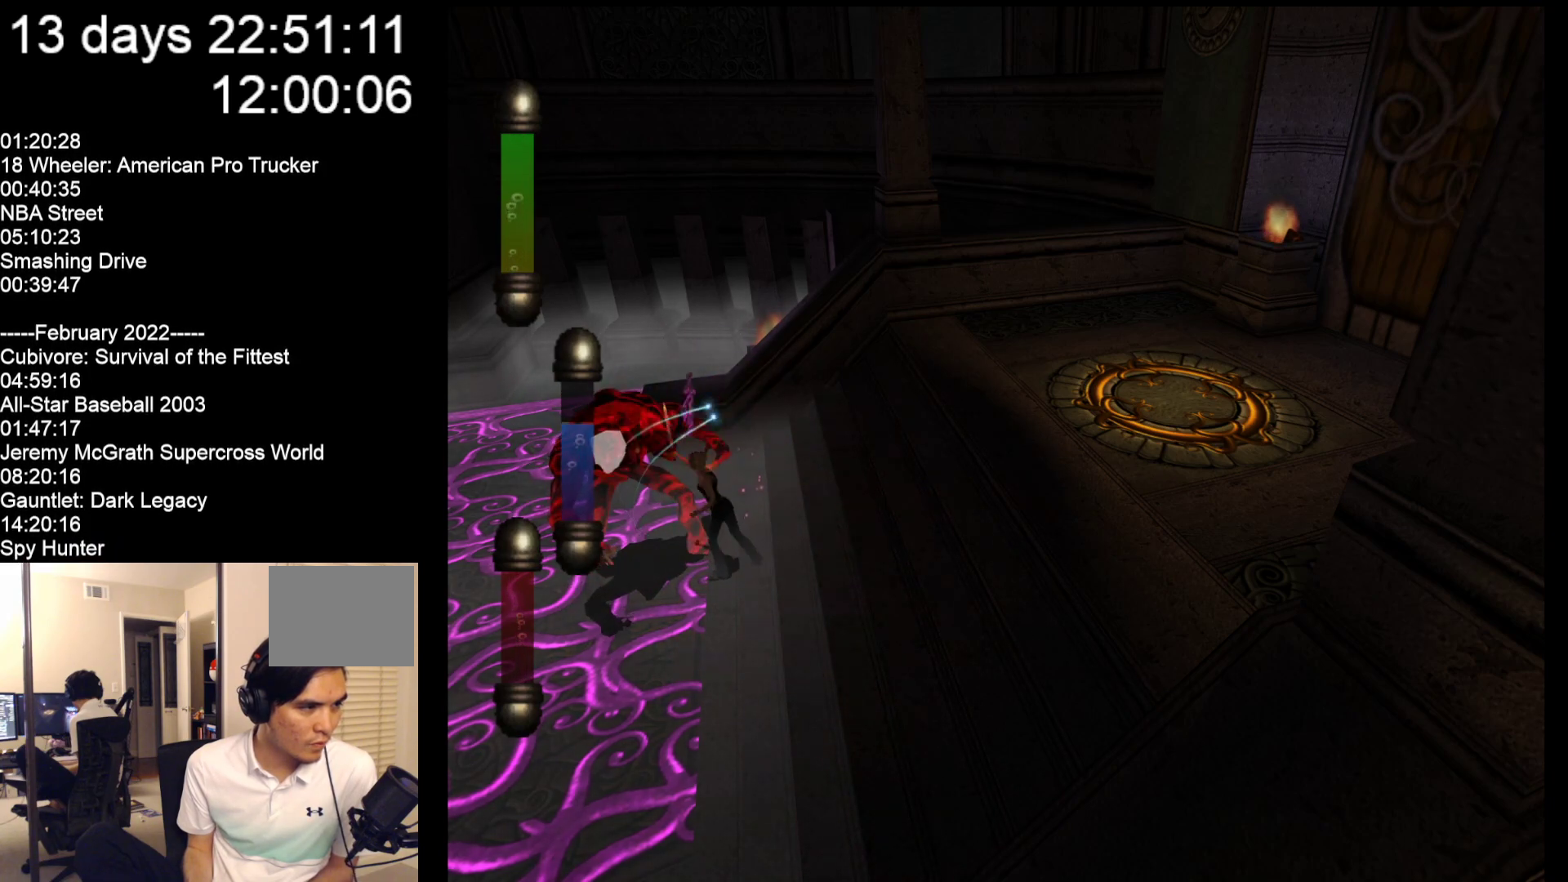
{"buttons": ["A"], "left_stick": "up", "events": [[67, "A", "up"], [133, "A", "down"], [250, "A", "up"], [317, "A", "down"], [417, "A", "up"], [483, "A", "down"]]}
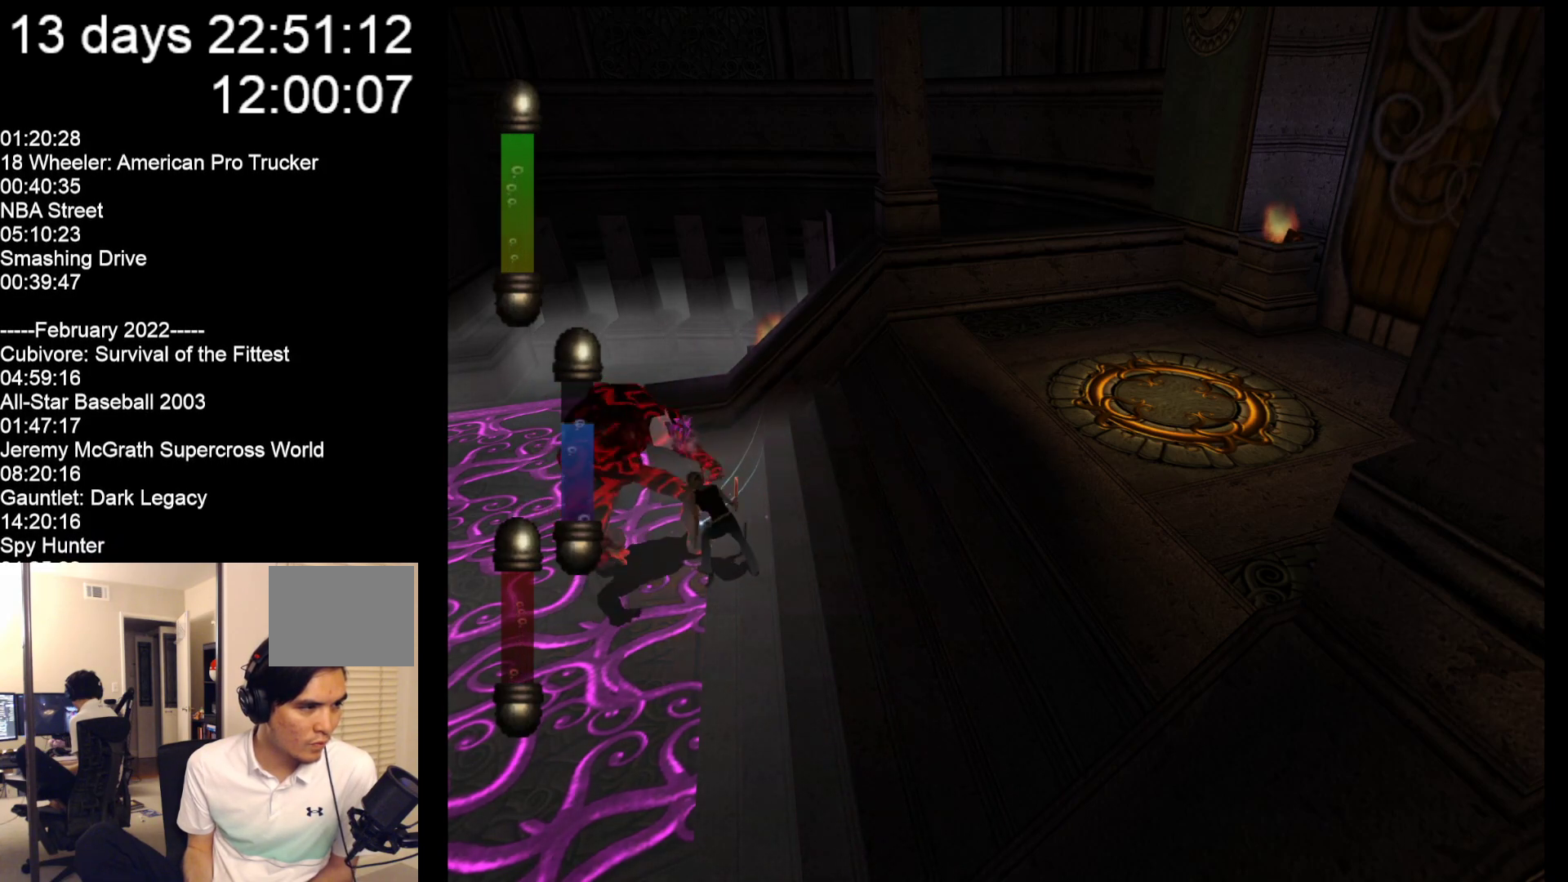
{"buttons": [], "left_stick": "up", "events": [[117, "A", "up"], [183, "A", "down"], [283, "A", "up"], [383, "A", "down"], [483, "A", "up"]]}
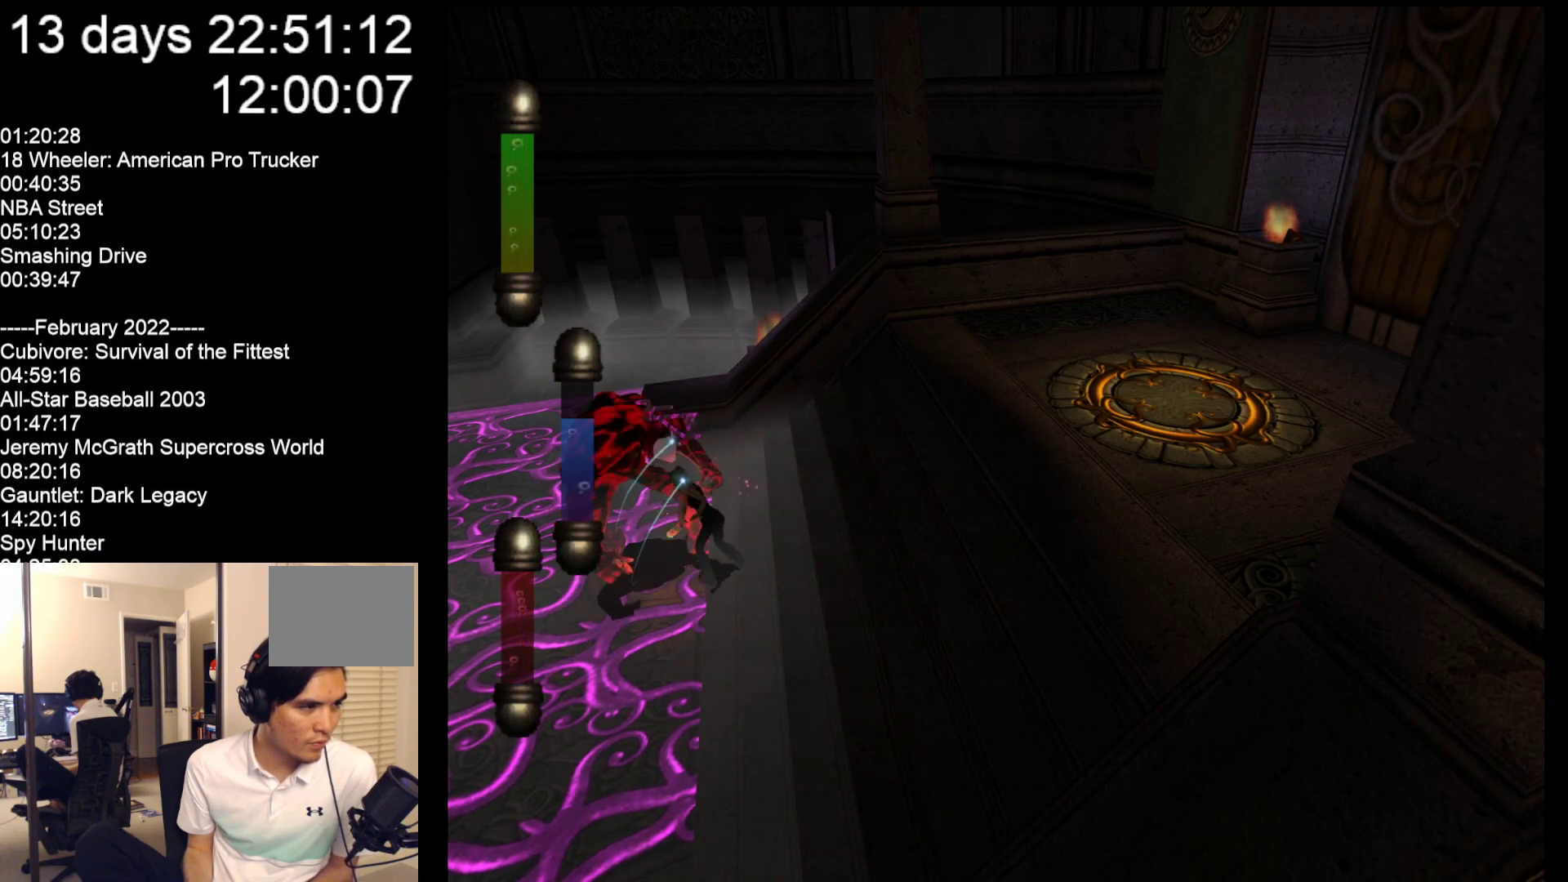
{"buttons": [], "left_stick": "right", "events": [[17, "A", "down"], [83, "left_stick", "up-right"], [150, "A", "up"], [317, "left_stick", "right"]]}
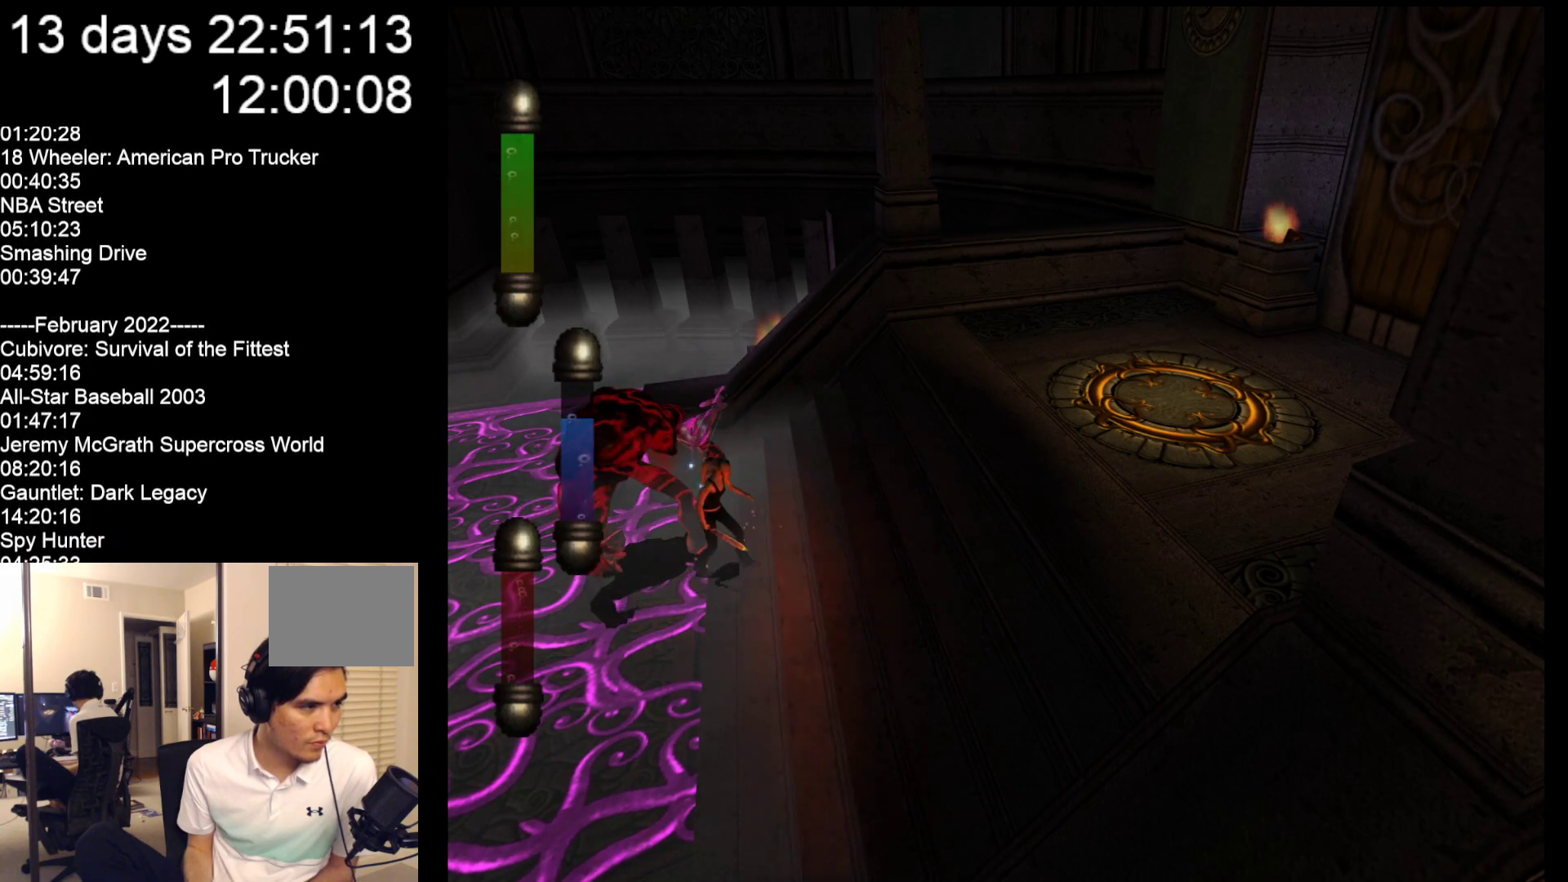
{"buttons": [], "left_stick": "up-left", "events": [[217, "left_stick", "up-right"], [350, "left_stick", "up-left"]]}
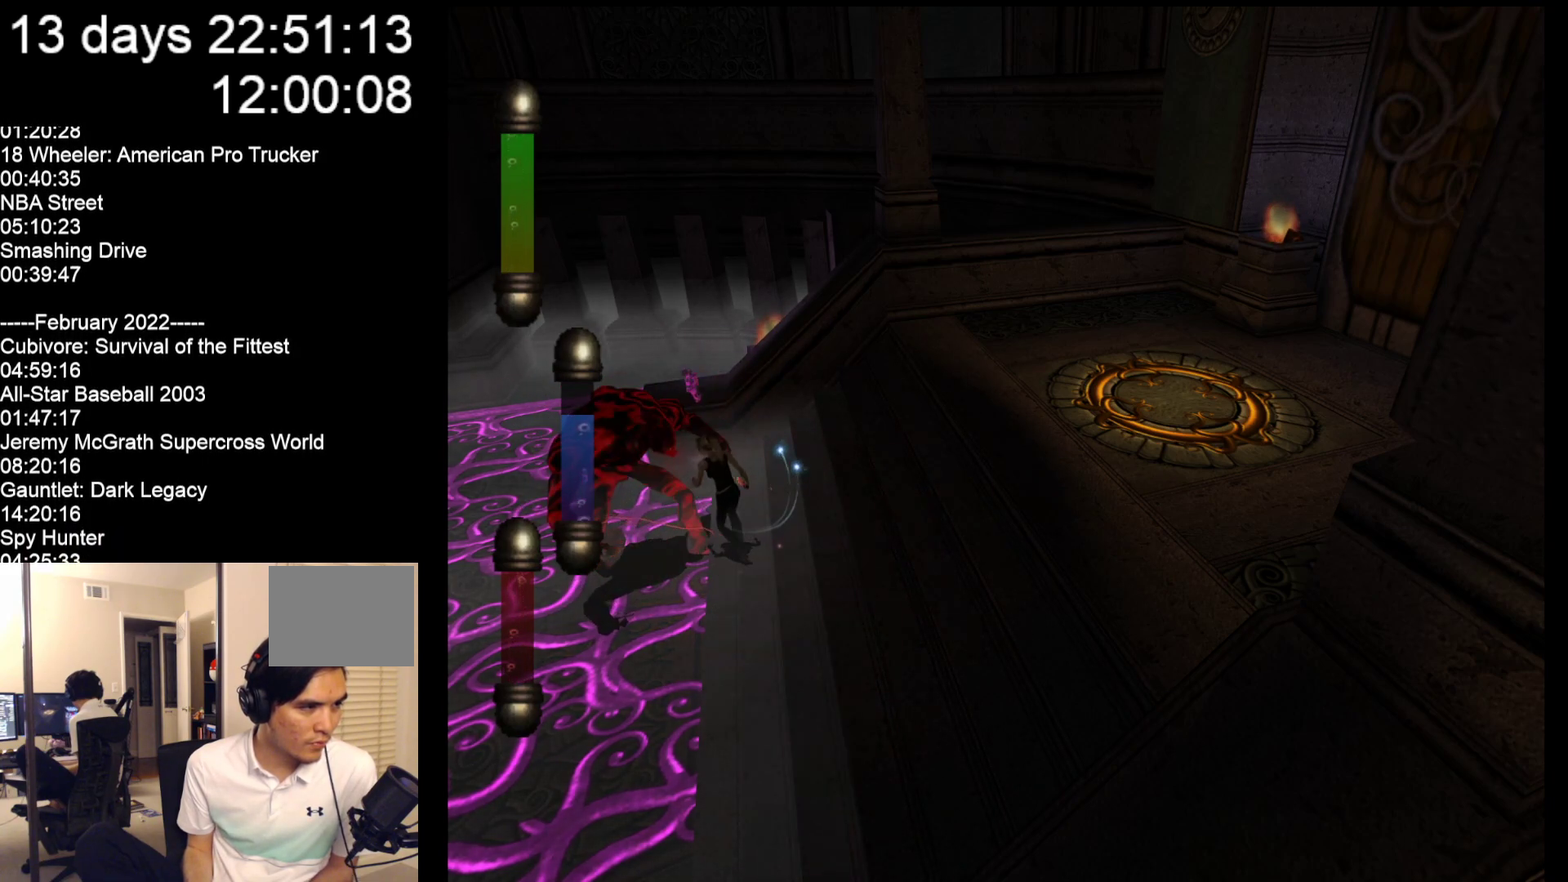
{"buttons": [], "left_stick": "up", "events": [[17, "left_stick", "up"], [133, "A", "down"], [267, "A", "up"], [367, "A", "down"], [467, "A", "up"]]}
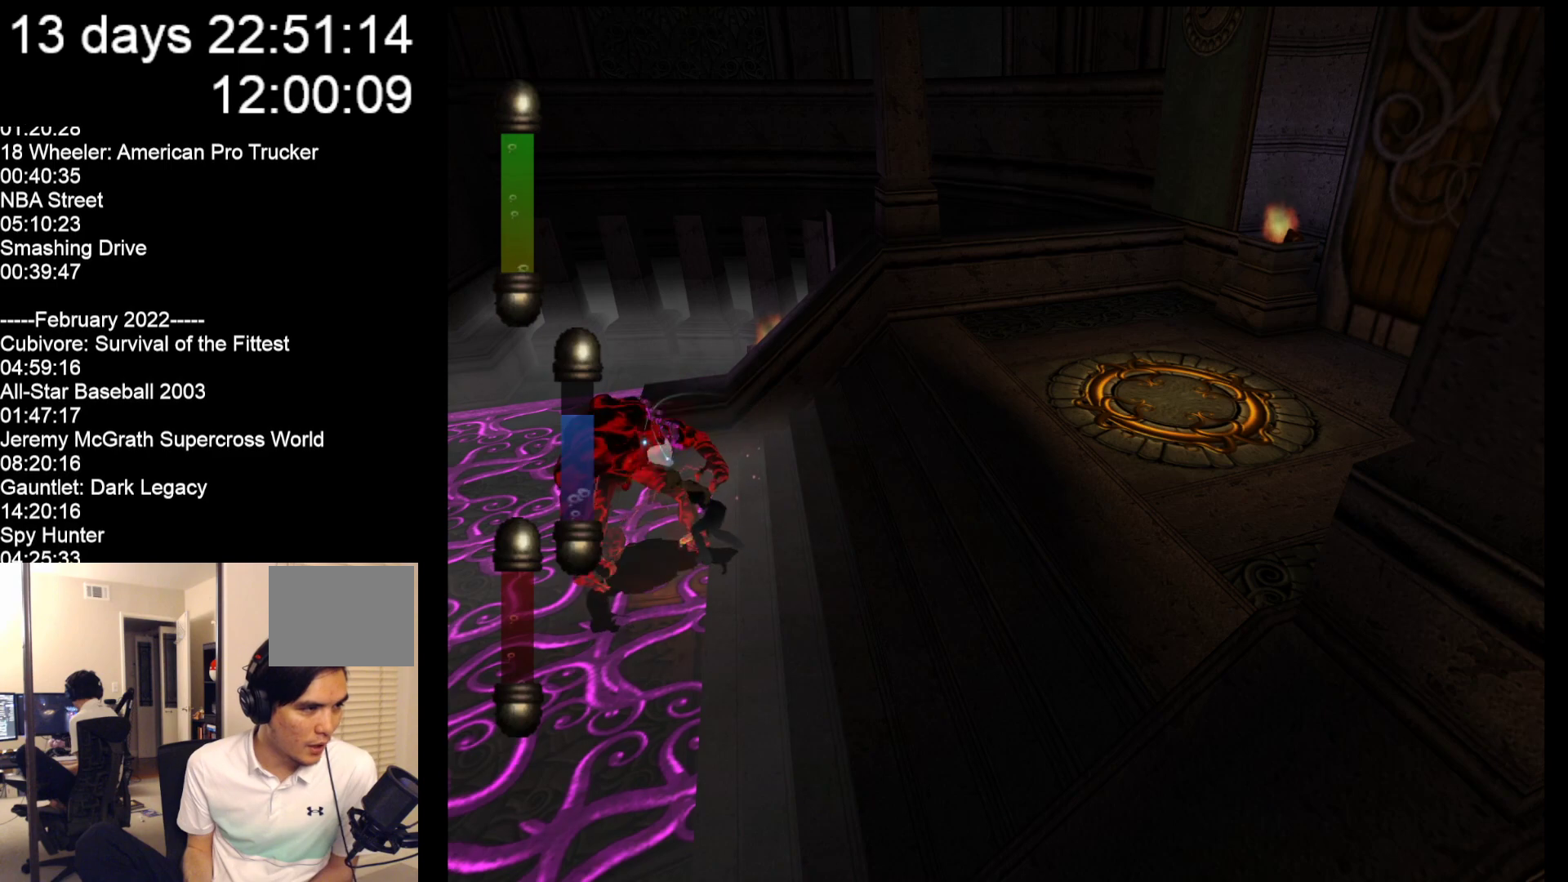
{"buttons": [], "left_stick": "right", "events": [[33, "A", "down"], [133, "A", "up"], [133, "left_stick", "up-right"], [267, "left_stick", "right"]]}
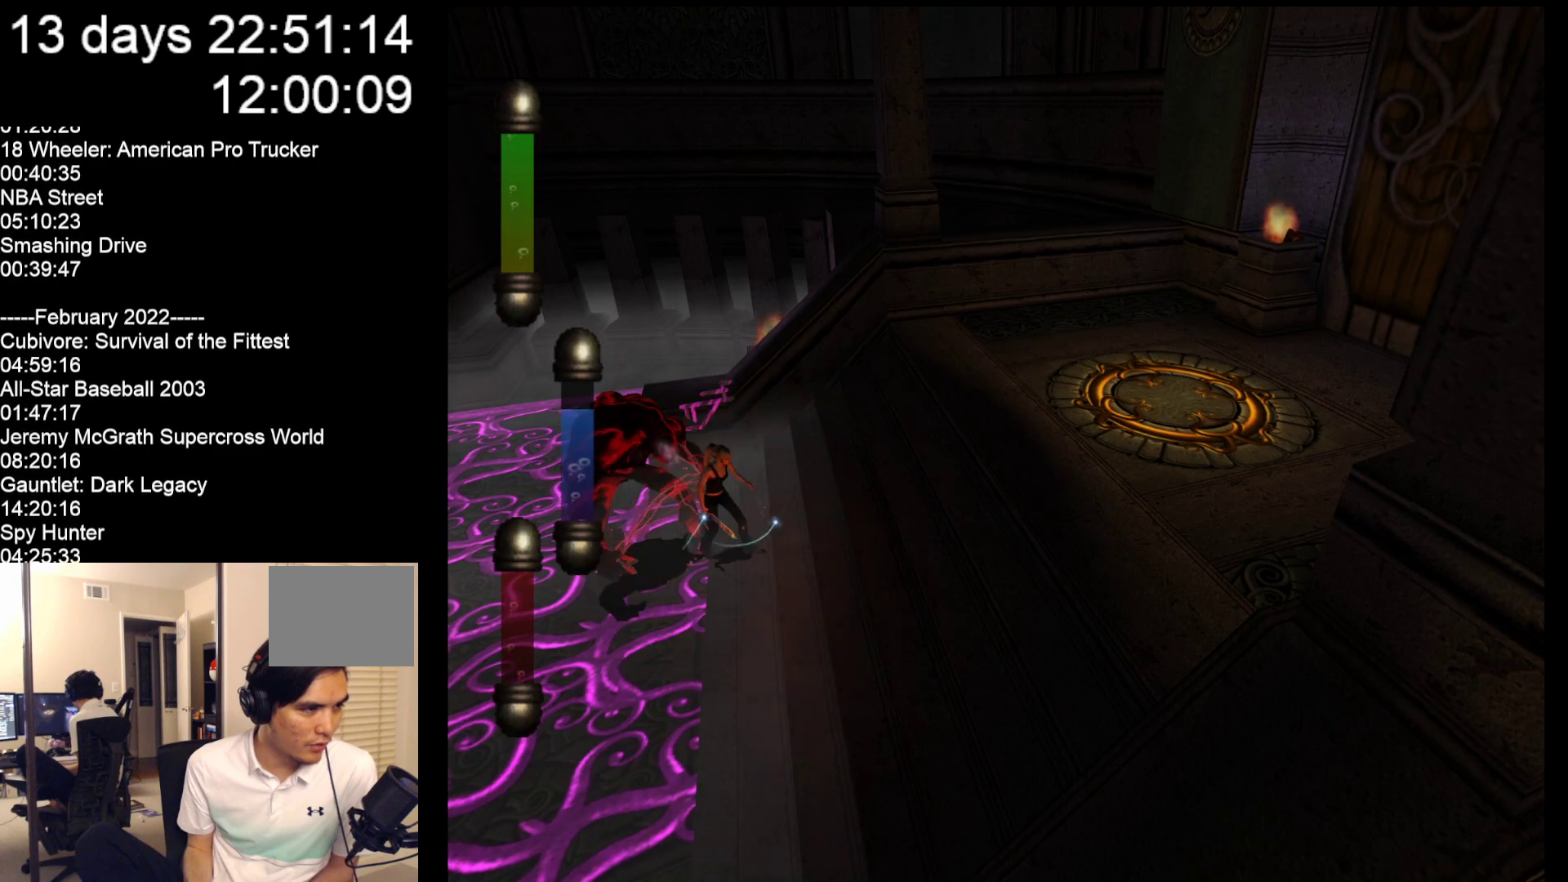
{"buttons": [], "left_stick": "up-right", "events": [[450, "left_stick", "up-right"]]}
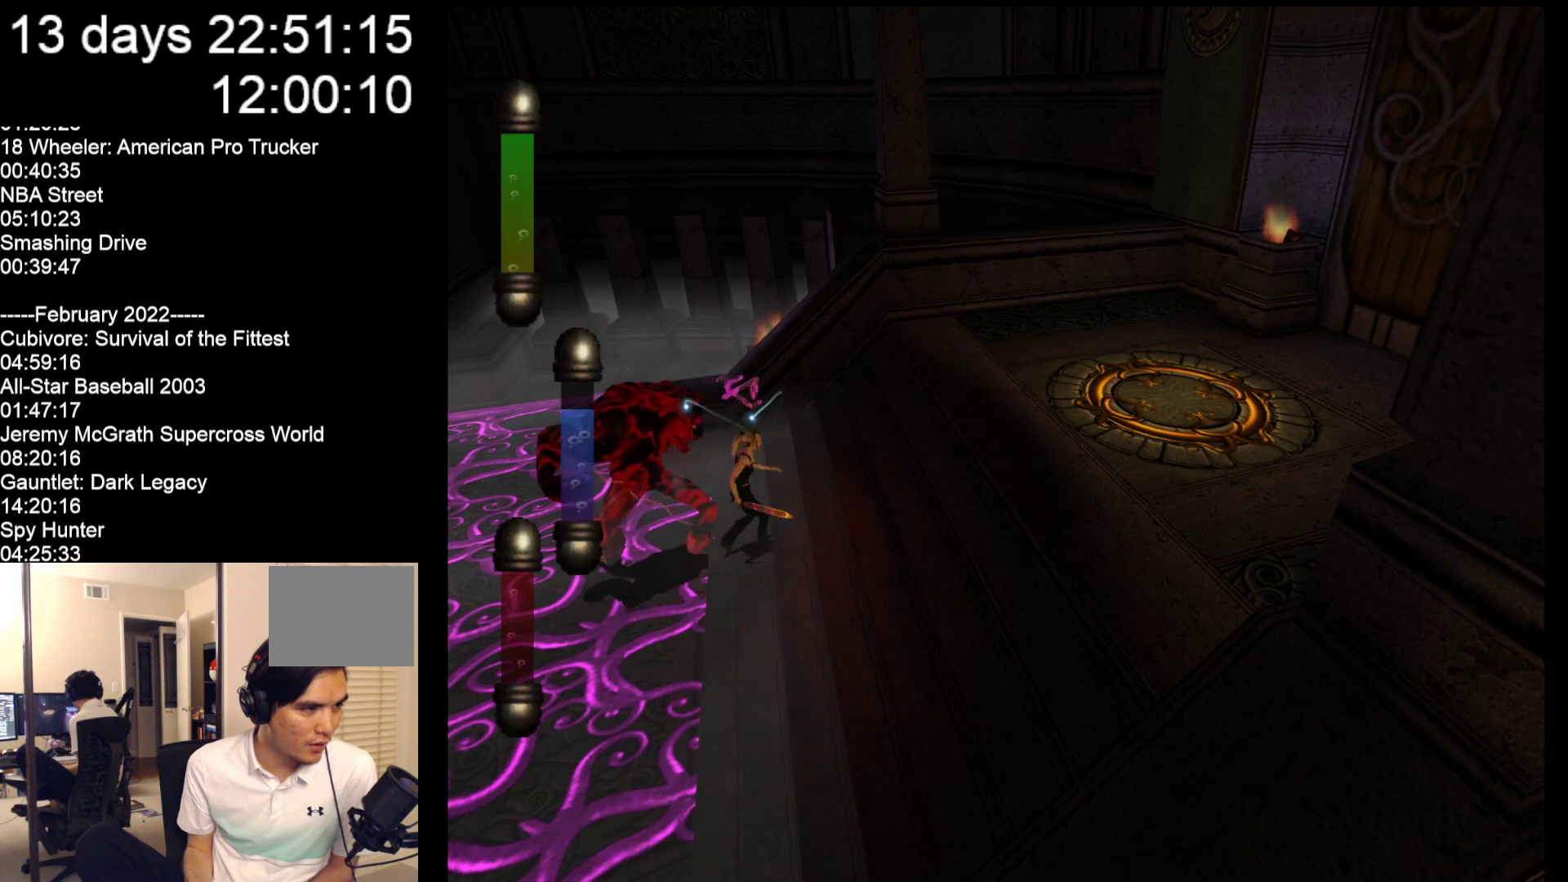
{"buttons": ["A"], "left_stick": "up", "events": [[83, "left_stick", "up-left"], [283, "left_stick", "up"], [383, "A", "down"]]}
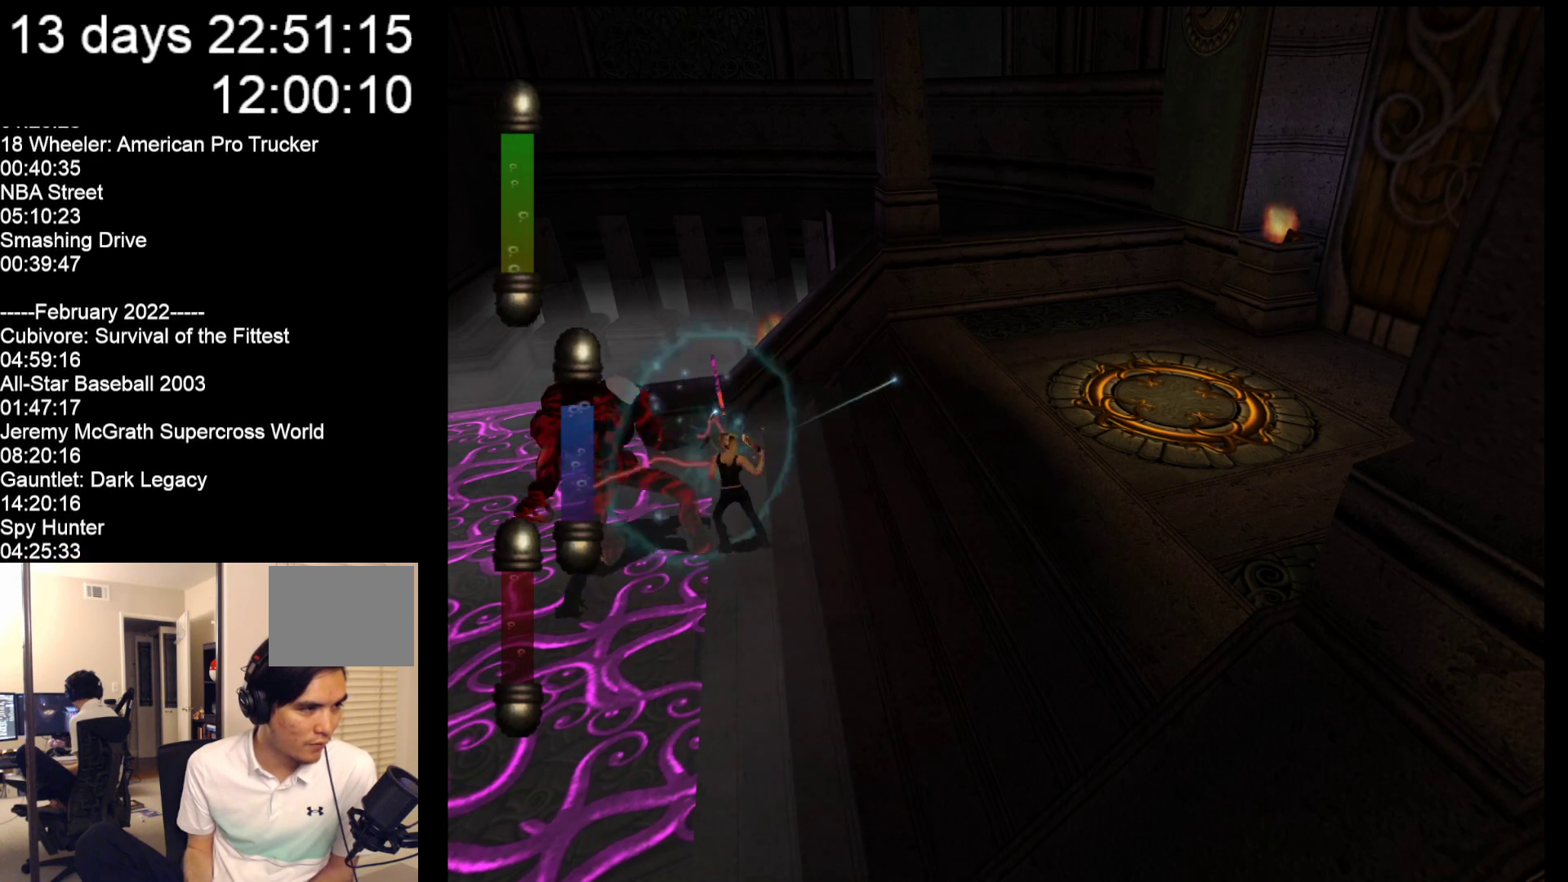
{"buttons": ["A"], "left_stick": "up", "events": [[17, "A", "up"], [83, "A", "down"], [183, "A", "up"], [283, "A", "down"], [417, "A", "up"], [483, "A", "down"]]}
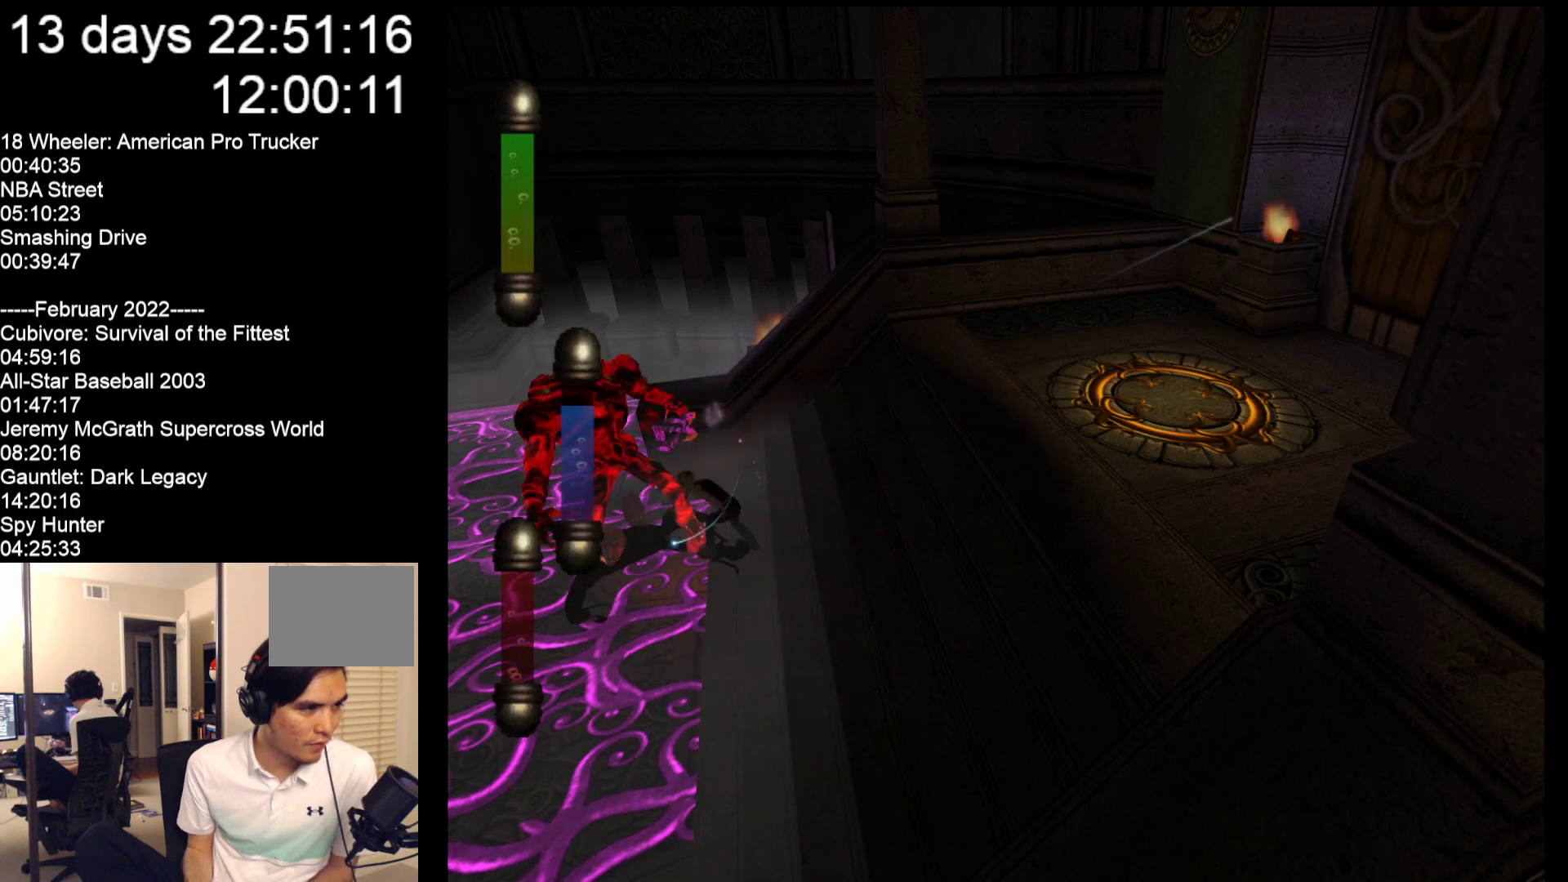
{"buttons": [], "left_stick": "right", "events": [[117, "A", "up"], [183, "A", "down"], [267, "A", "up"], [267, "left_stick", "up-right"], [400, "left_stick", "right"]]}
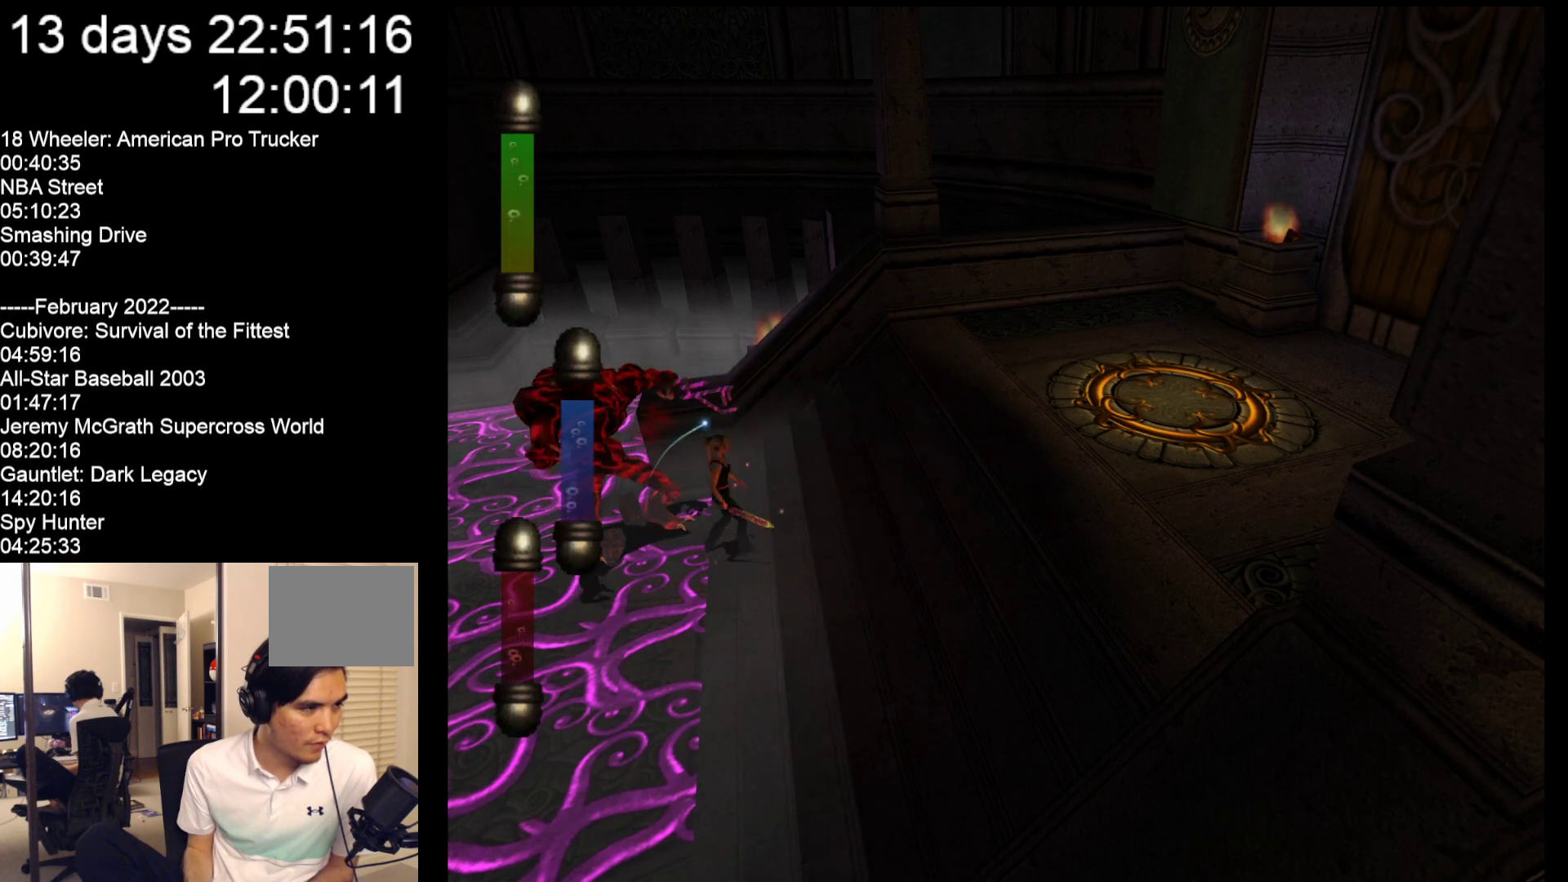
{"buttons": [], "left_stick": "down-right", "events": [[267, "left_stick", "down-right"]]}
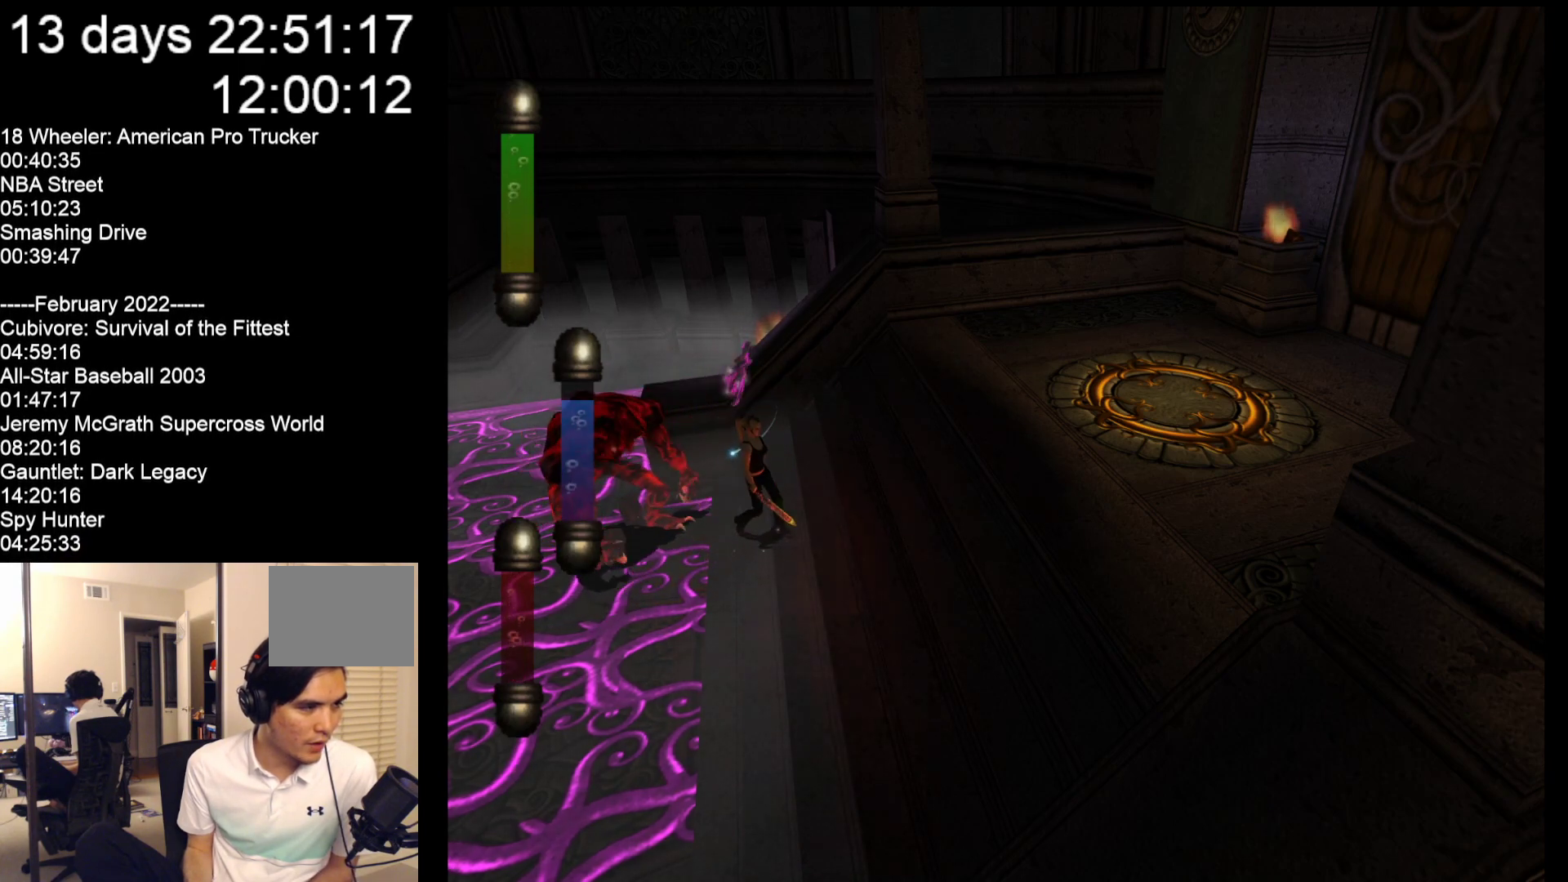
{"buttons": [], "left_stick": "down-right", "events": []}
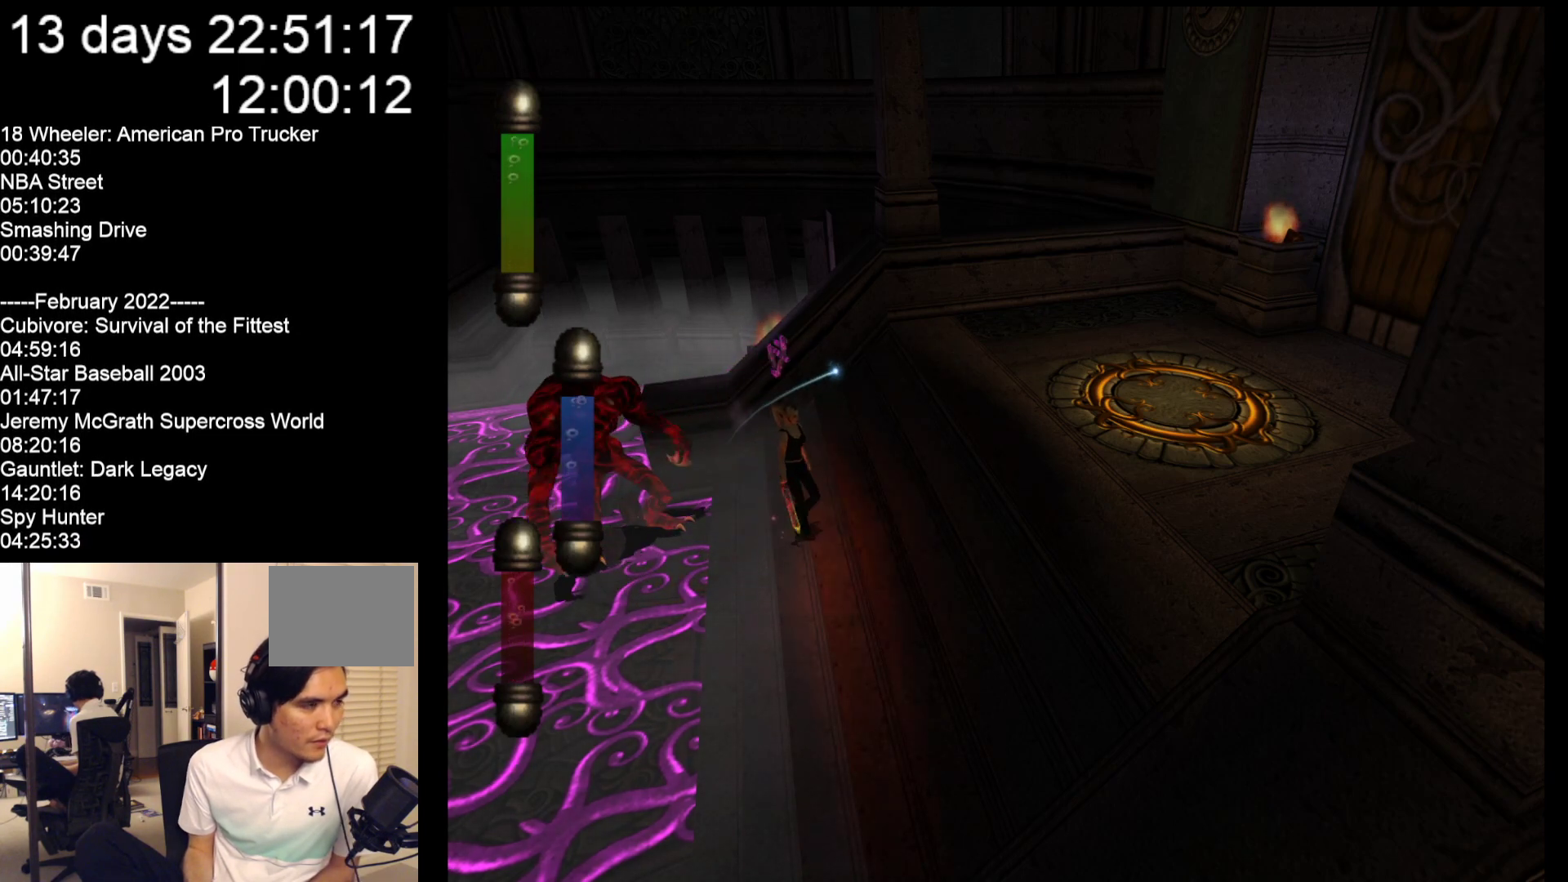
{"buttons": [], "left_stick": "down-right", "events": []}
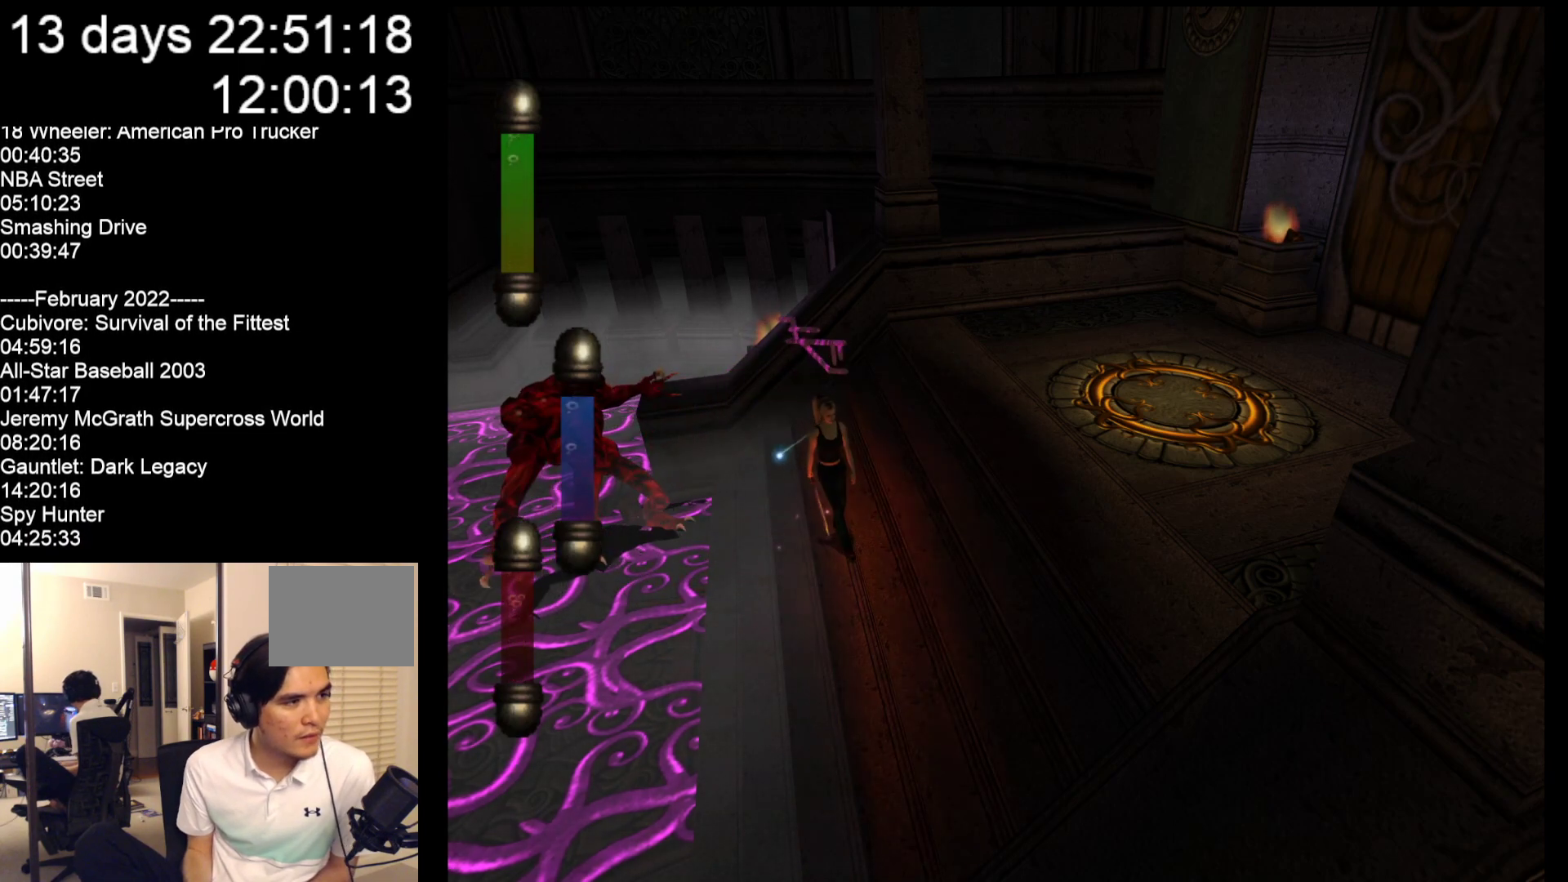
{"buttons": [], "left_stick": "down-right", "events": []}
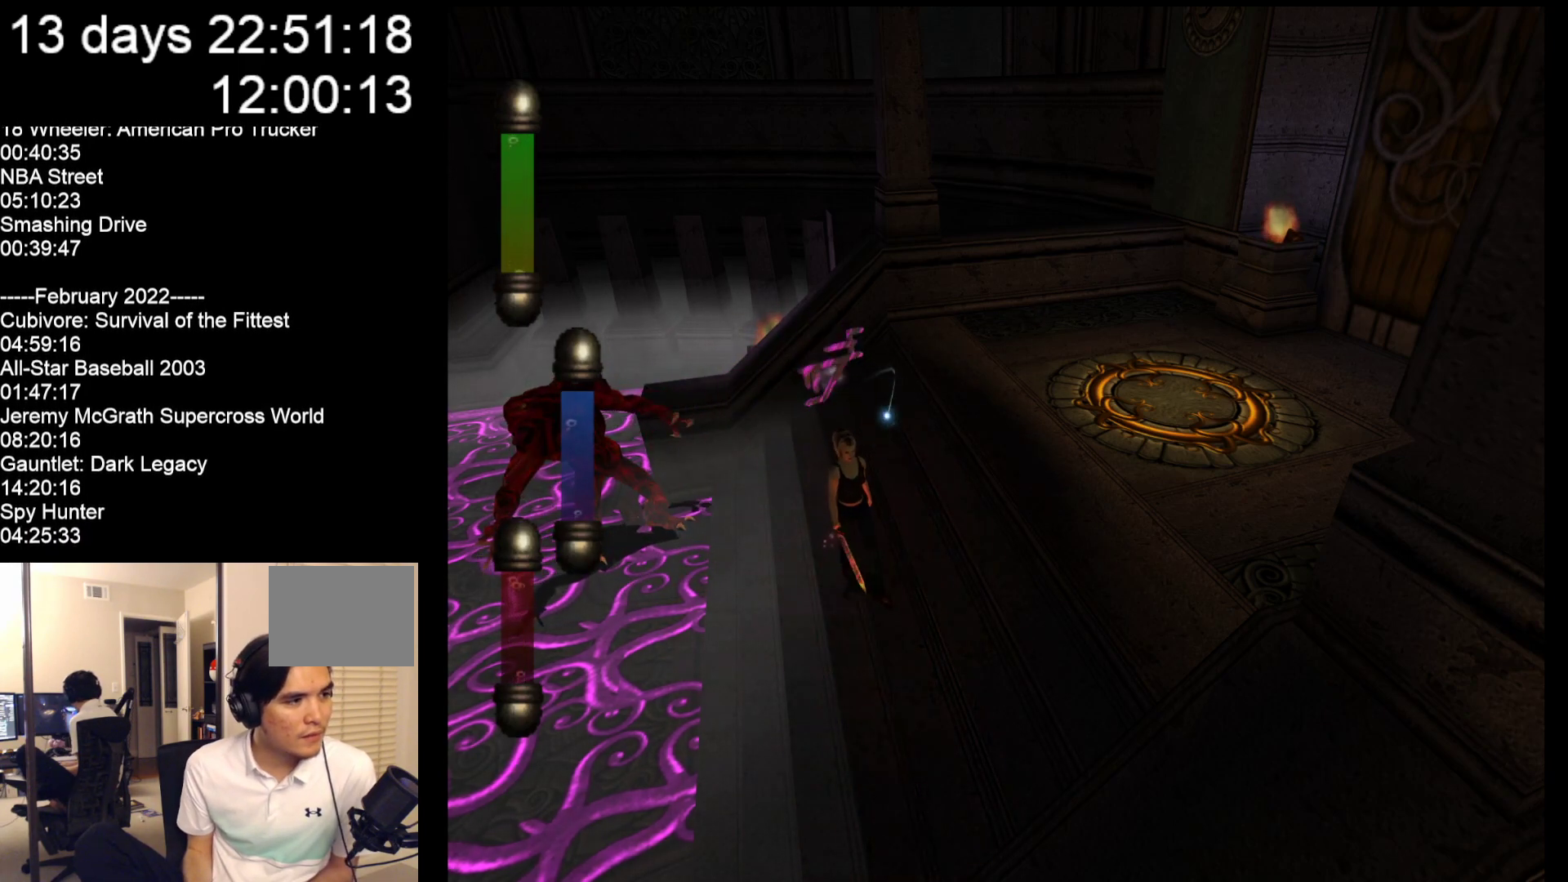
{"buttons": [], "left_stick": "down-right", "events": []}
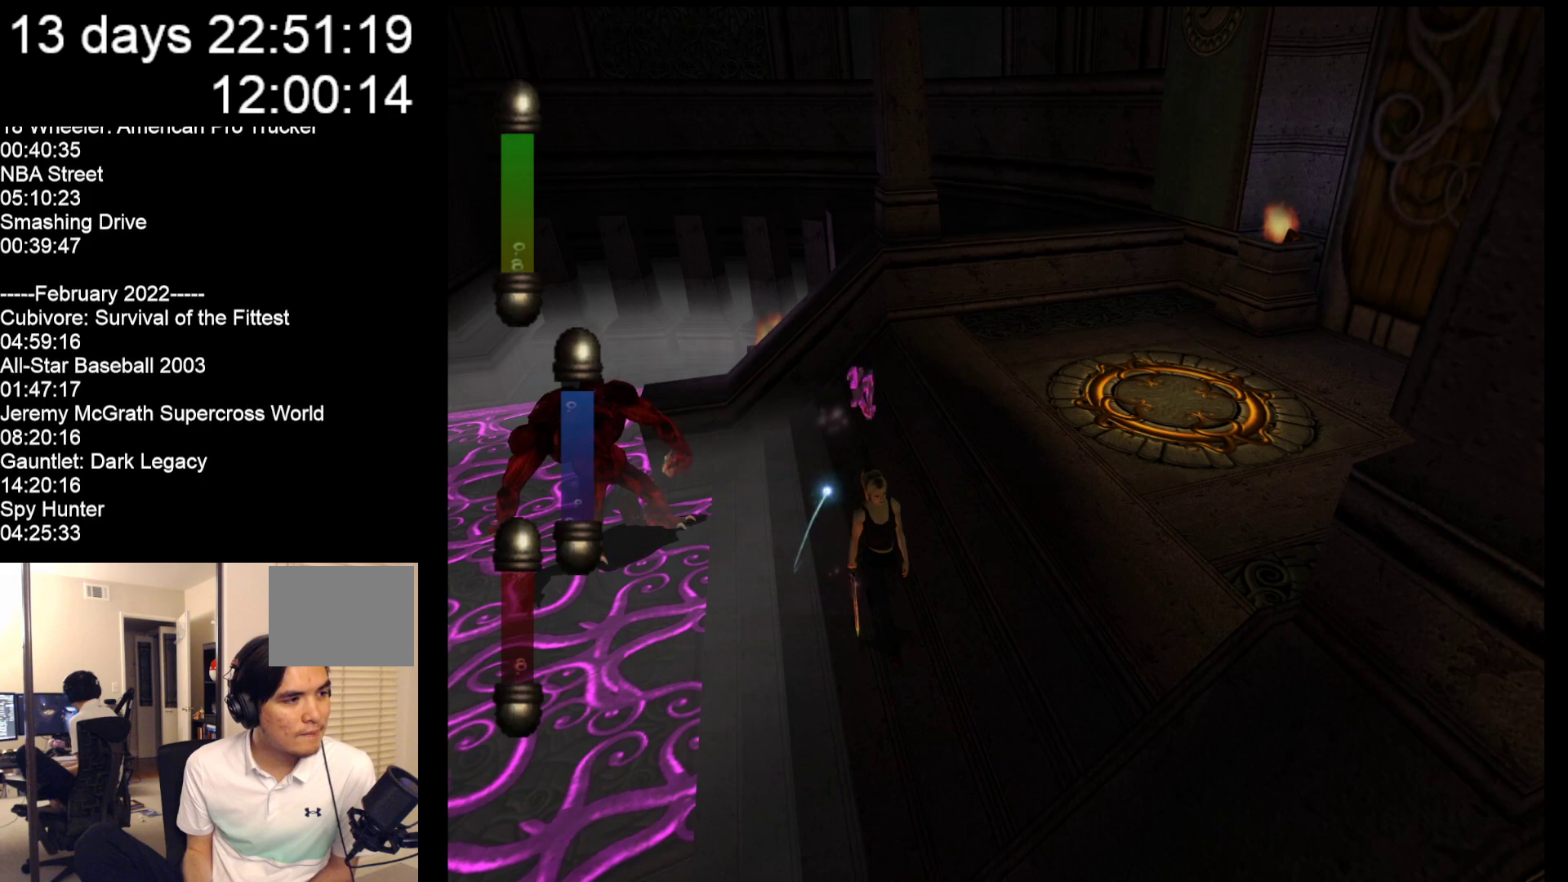
{"buttons": [], "left_stick": "down-right", "events": []}
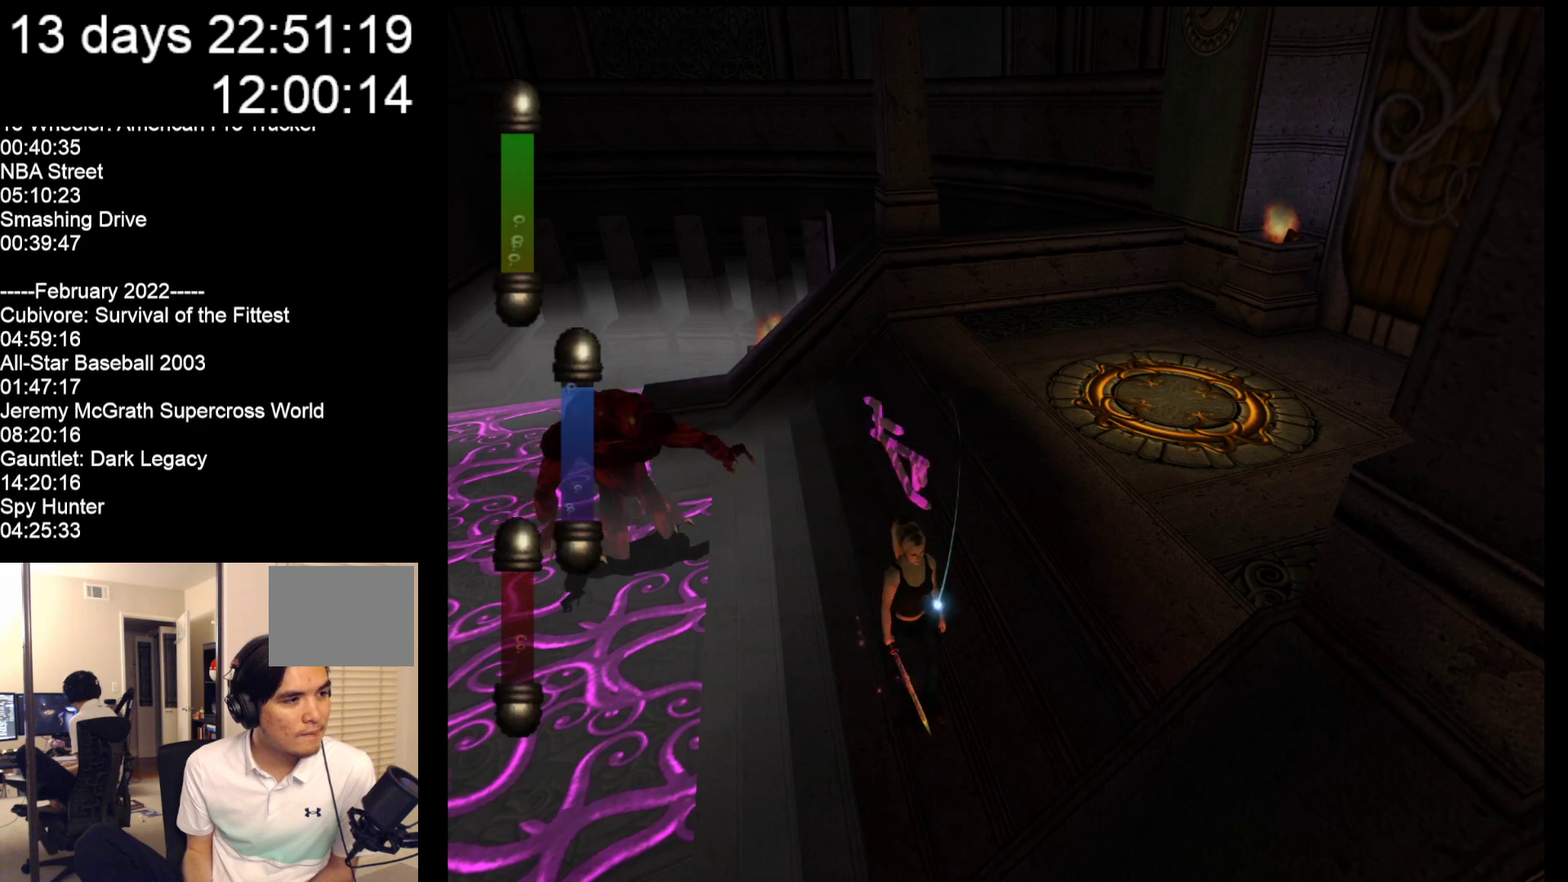
{"buttons": [], "left_stick": "down-right", "events": []}
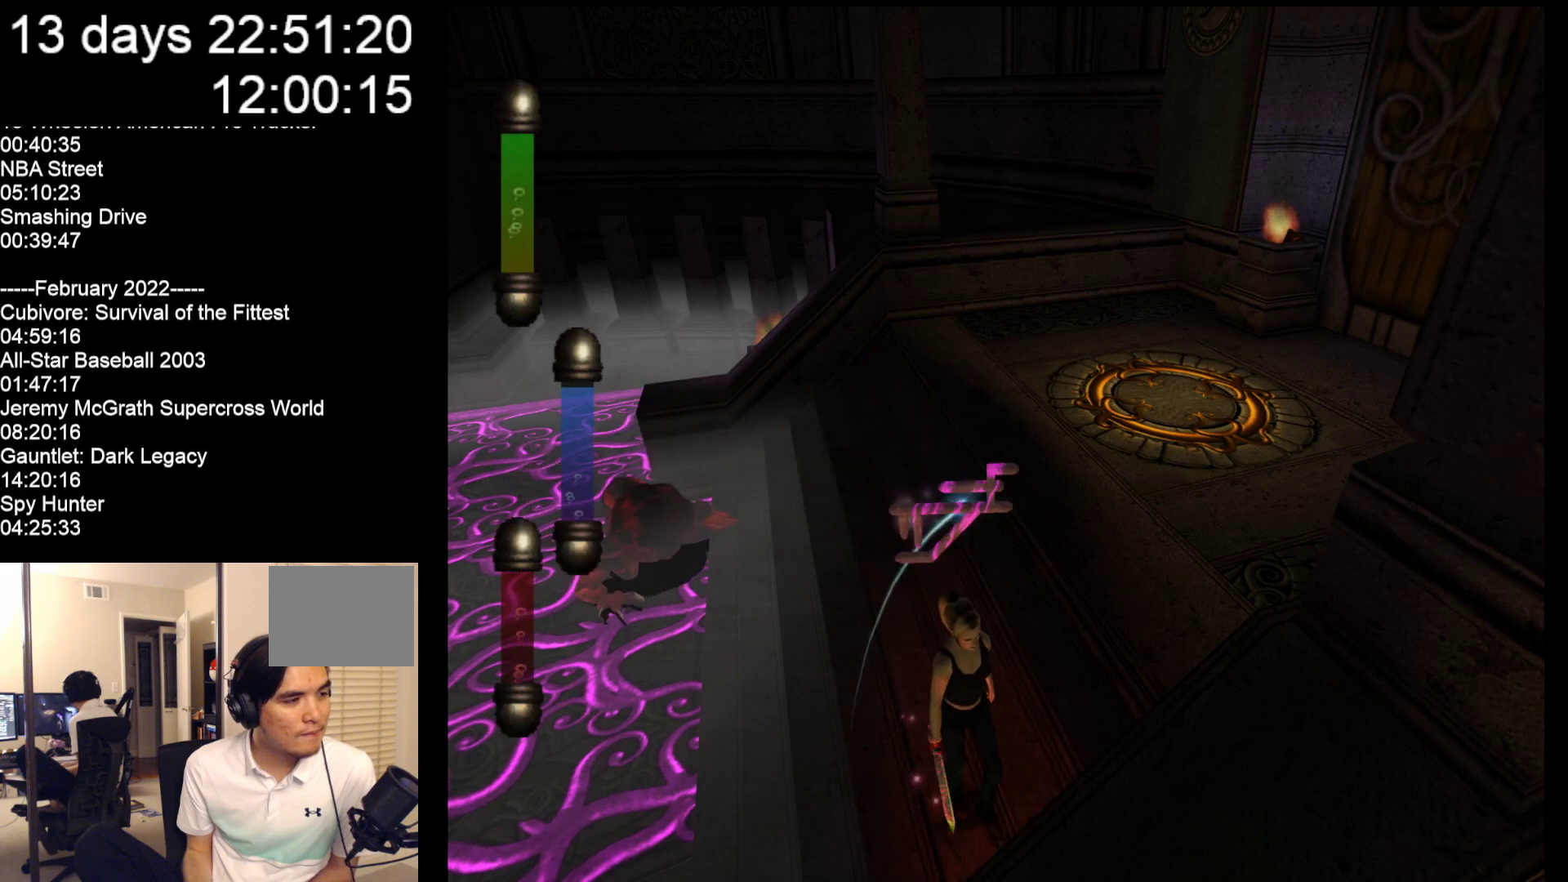
{"buttons": [], "left_stick": "up-left", "events": [[333, "left_stick", "left"], [433, "left_stick", "up-left"]]}